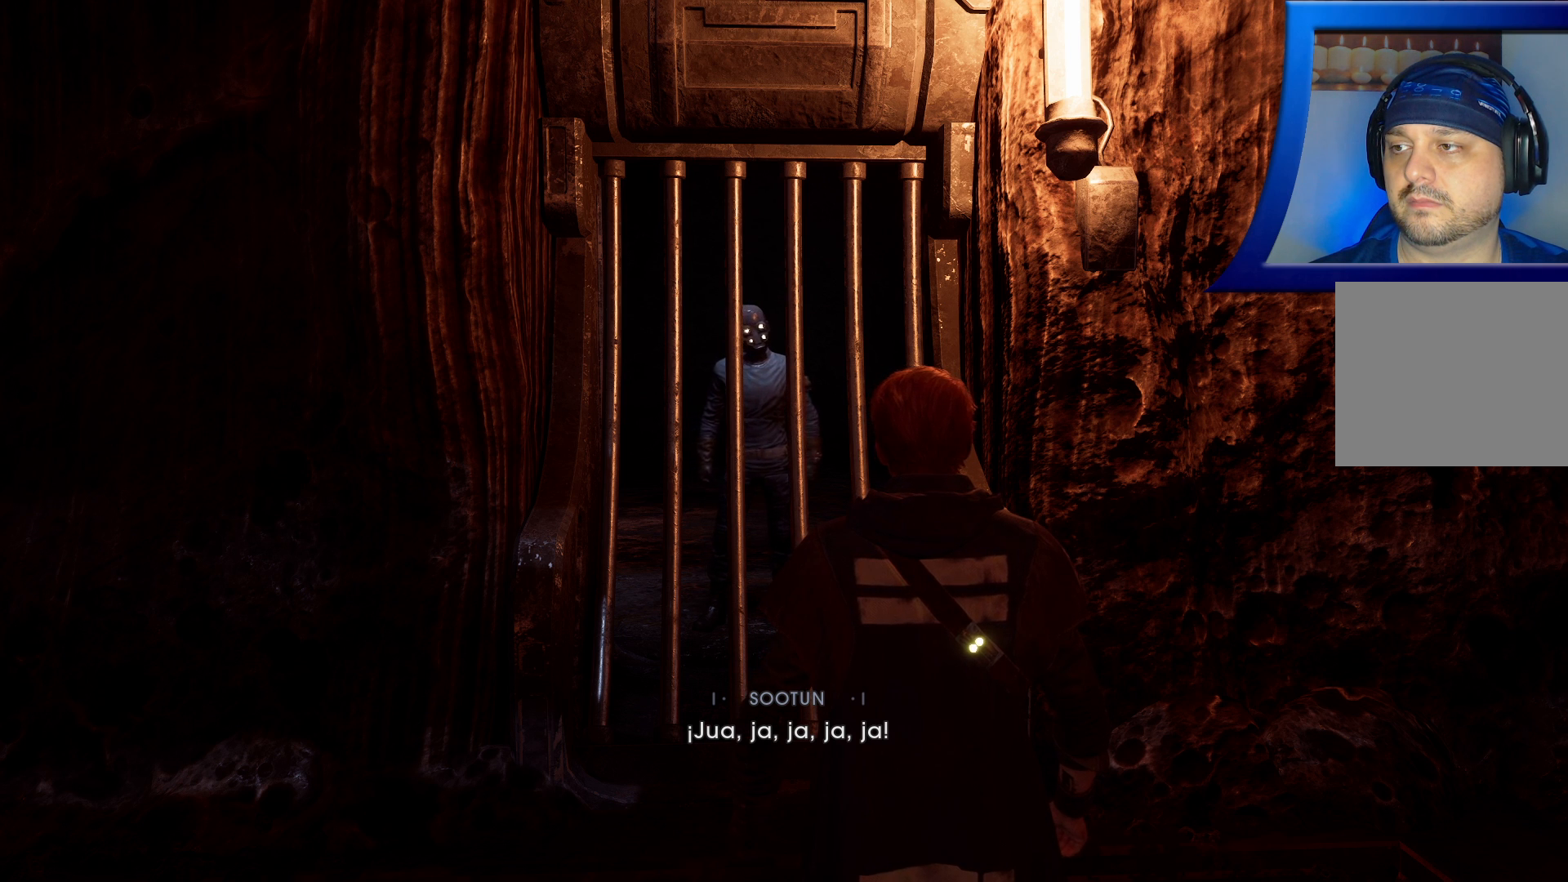
Gameplay with a controller (Xbox layout); each line is a JSON object with the inputs held at the frame after it. "events" lists button and stick changes between this image and that frame as [ms after this image, input, new state], when the widget could be followed in between. Not read: HOME.
{"buttons": [], "left_stick": "center", "right_stick": "center", "events": []}
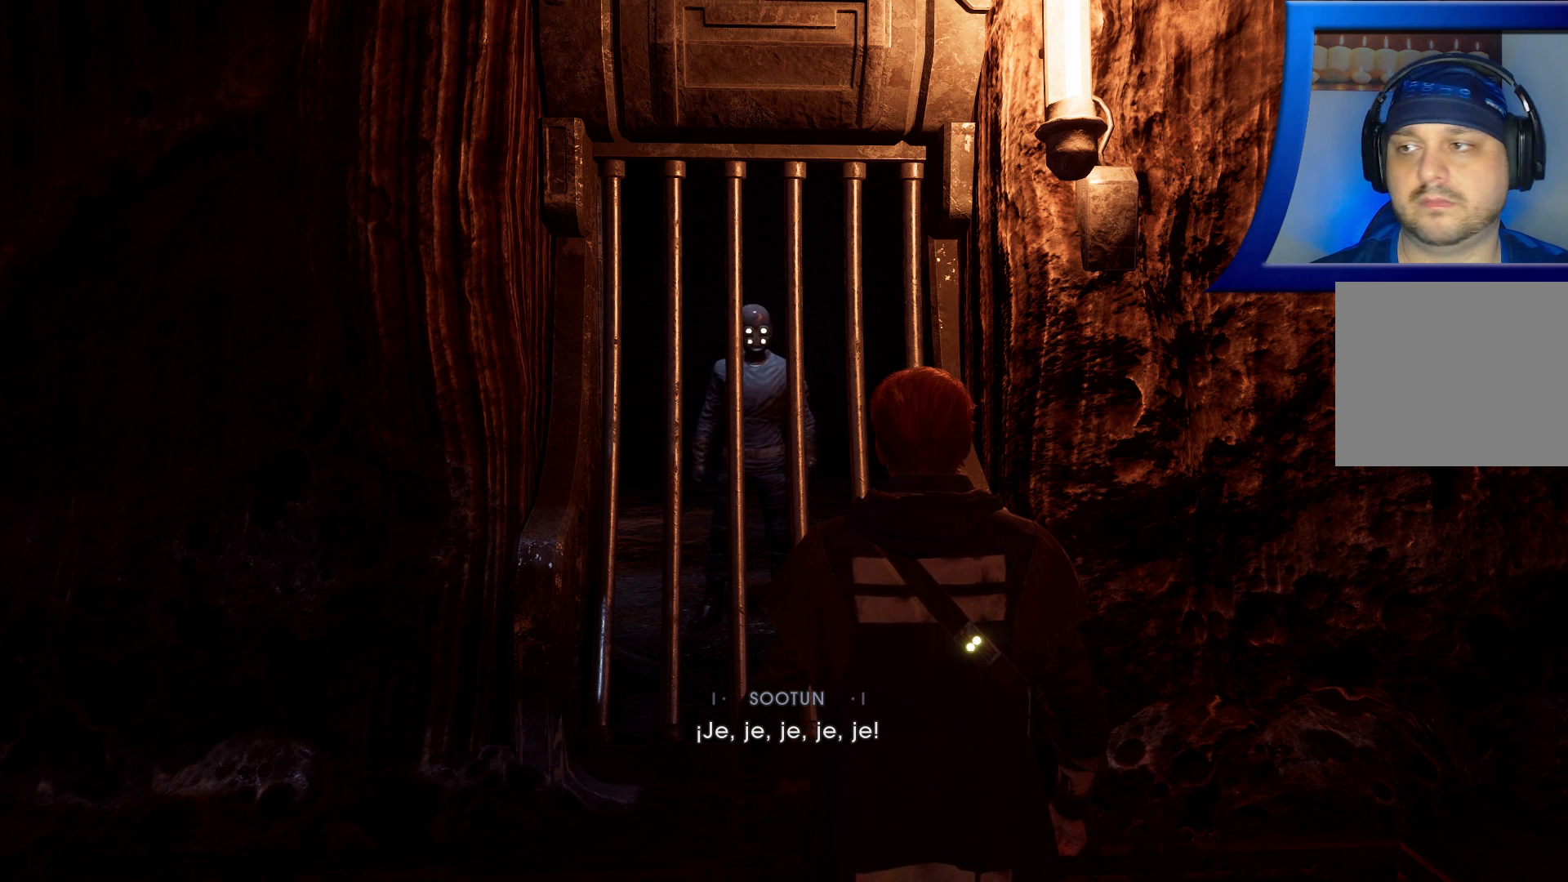
{"buttons": [], "left_stick": "center", "right_stick": "center", "events": []}
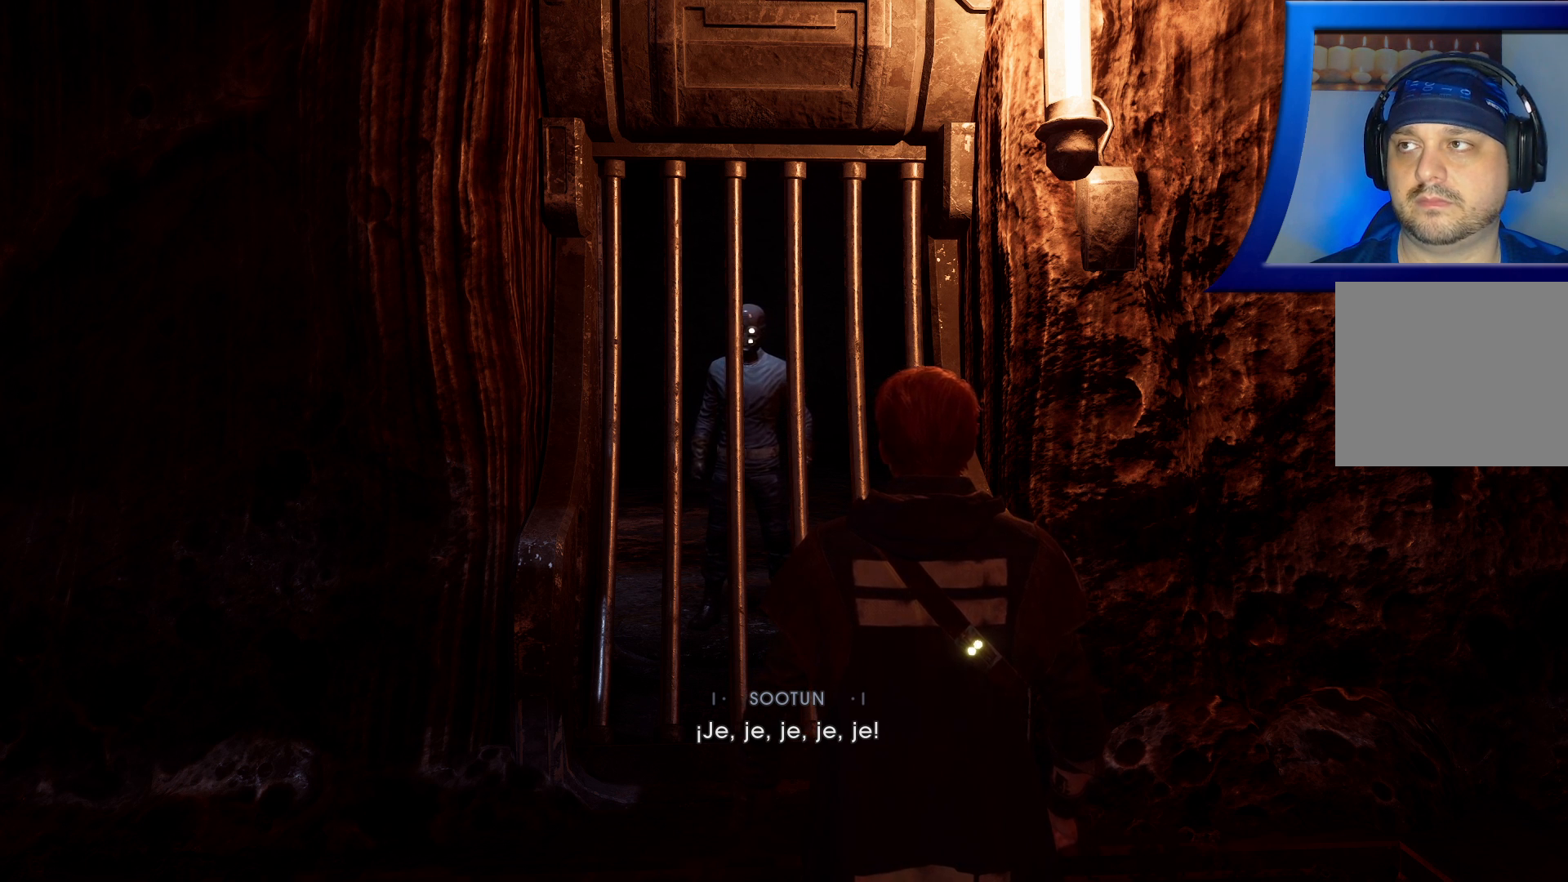
{"buttons": [], "left_stick": "center", "right_stick": "down-left", "events": [[83, "right_stick", "left"], [200, "right_stick", "down-left"]]}
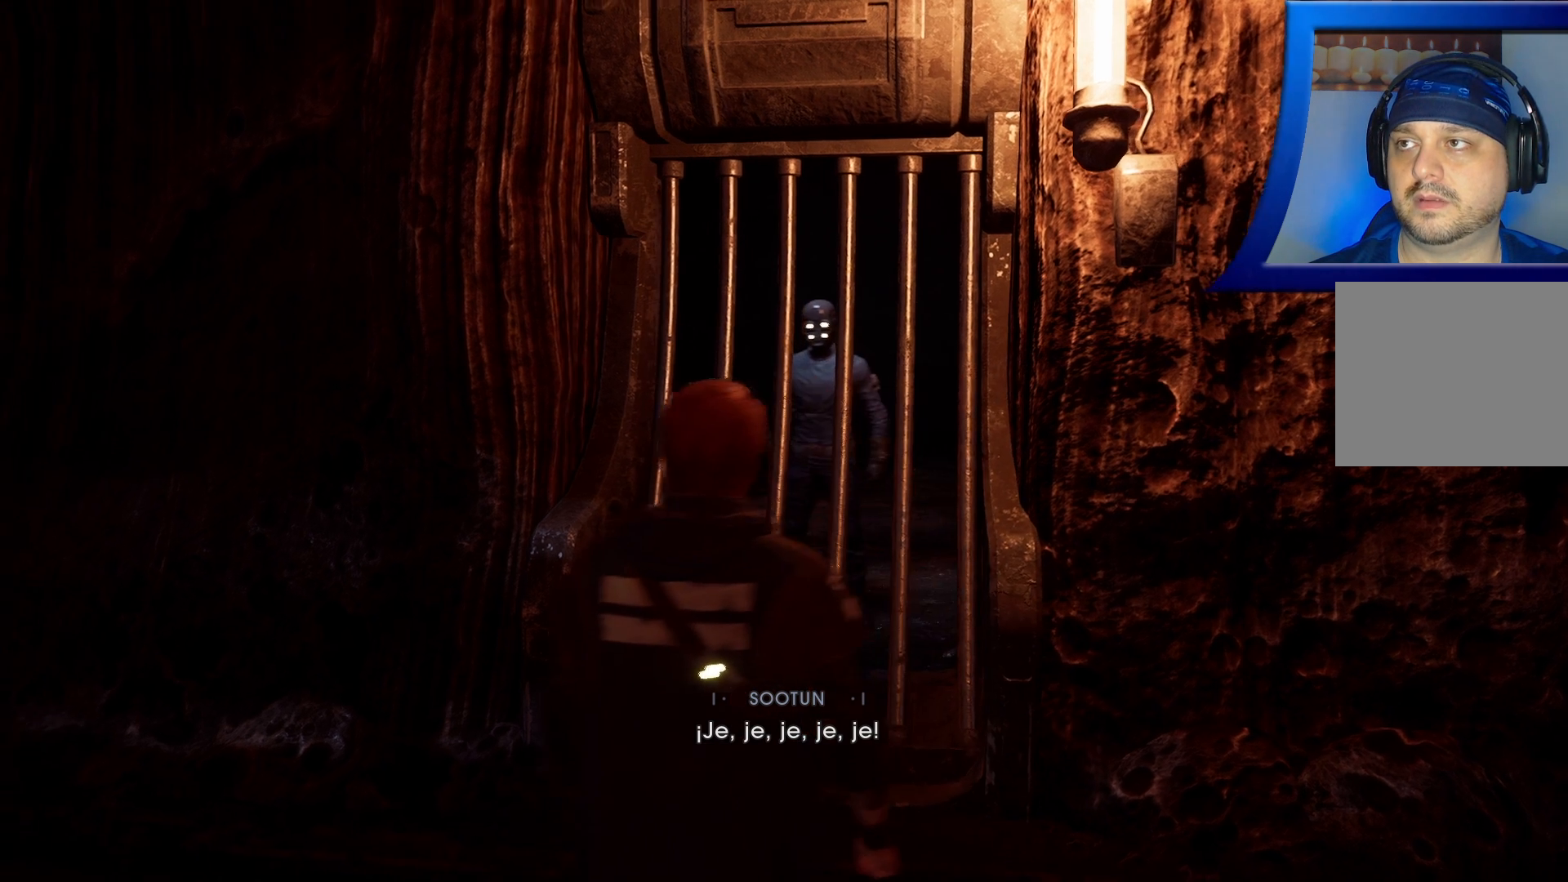
{"buttons": [], "left_stick": "center", "right_stick": "center", "events": [[50, "right_stick", "center"]]}
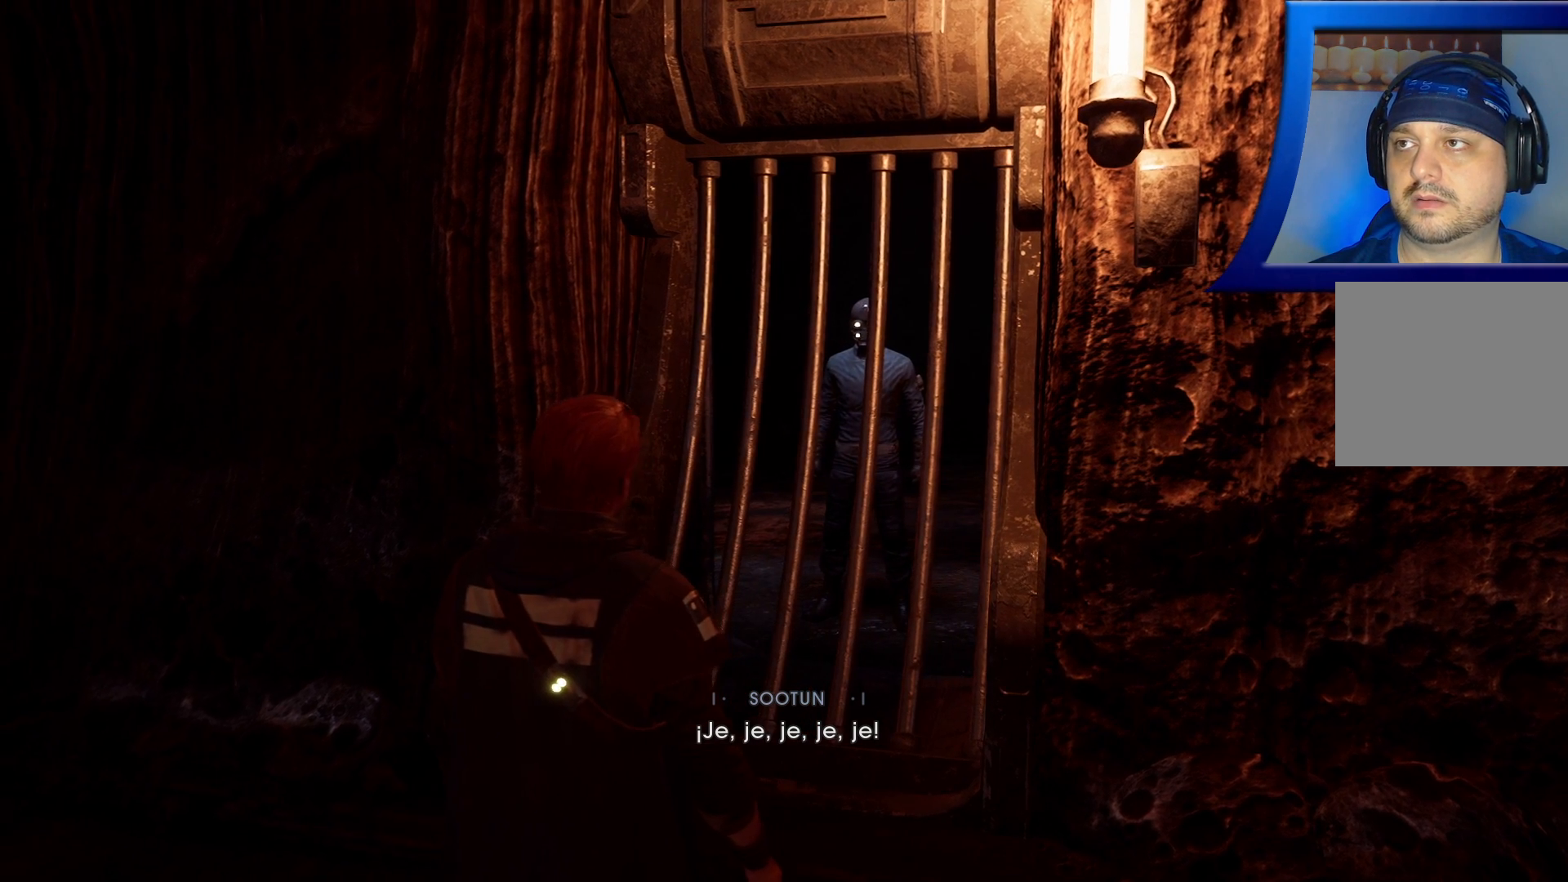
{"buttons": [], "left_stick": "center", "right_stick": "center", "events": []}
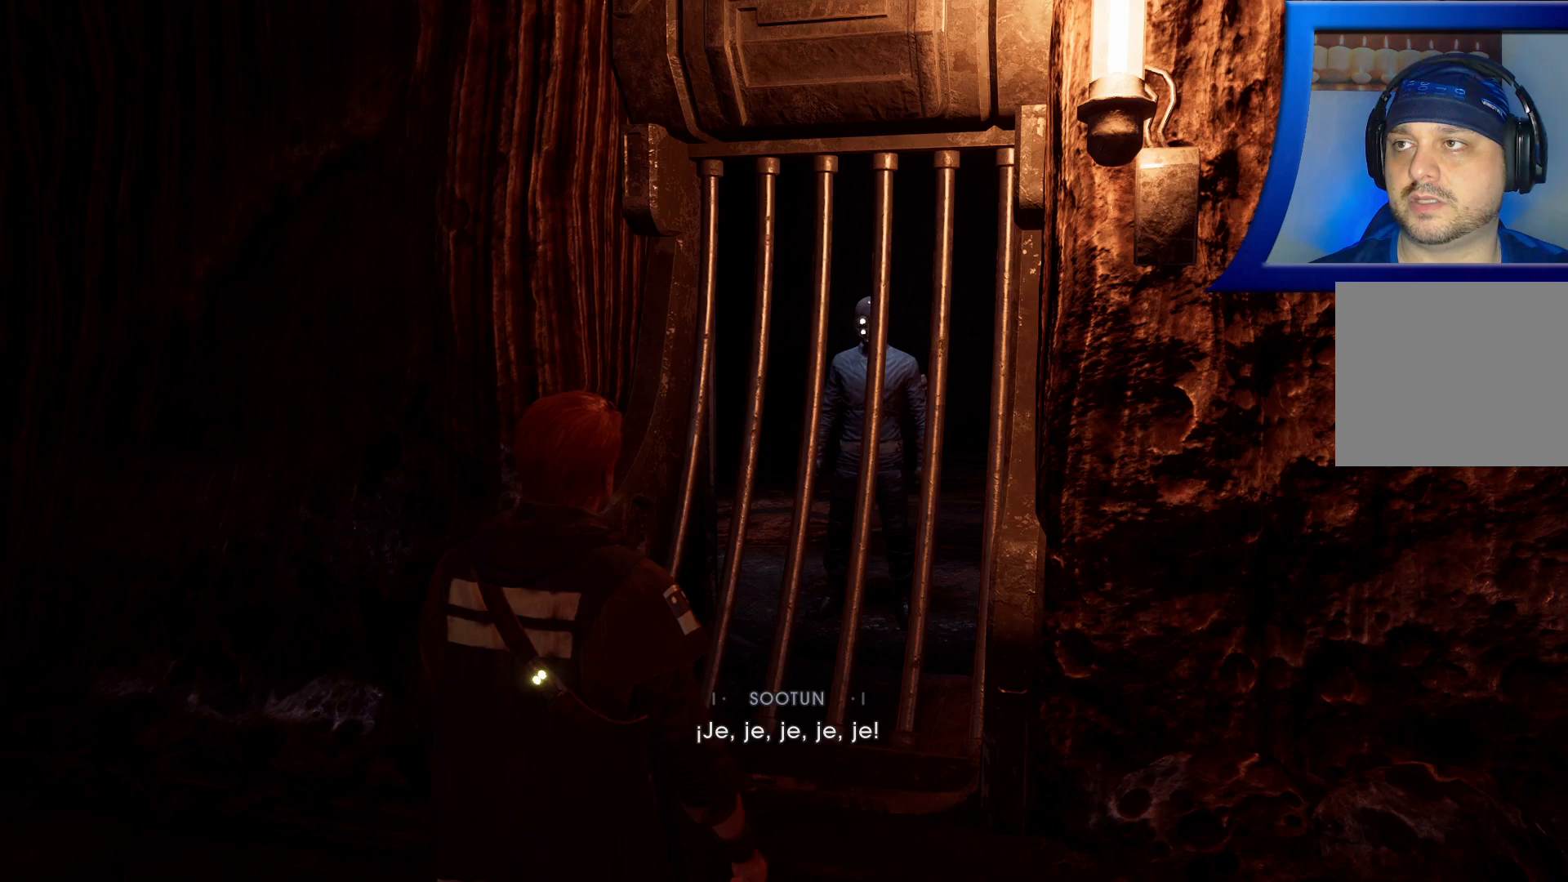
{"buttons": [], "left_stick": "center", "right_stick": "center", "events": []}
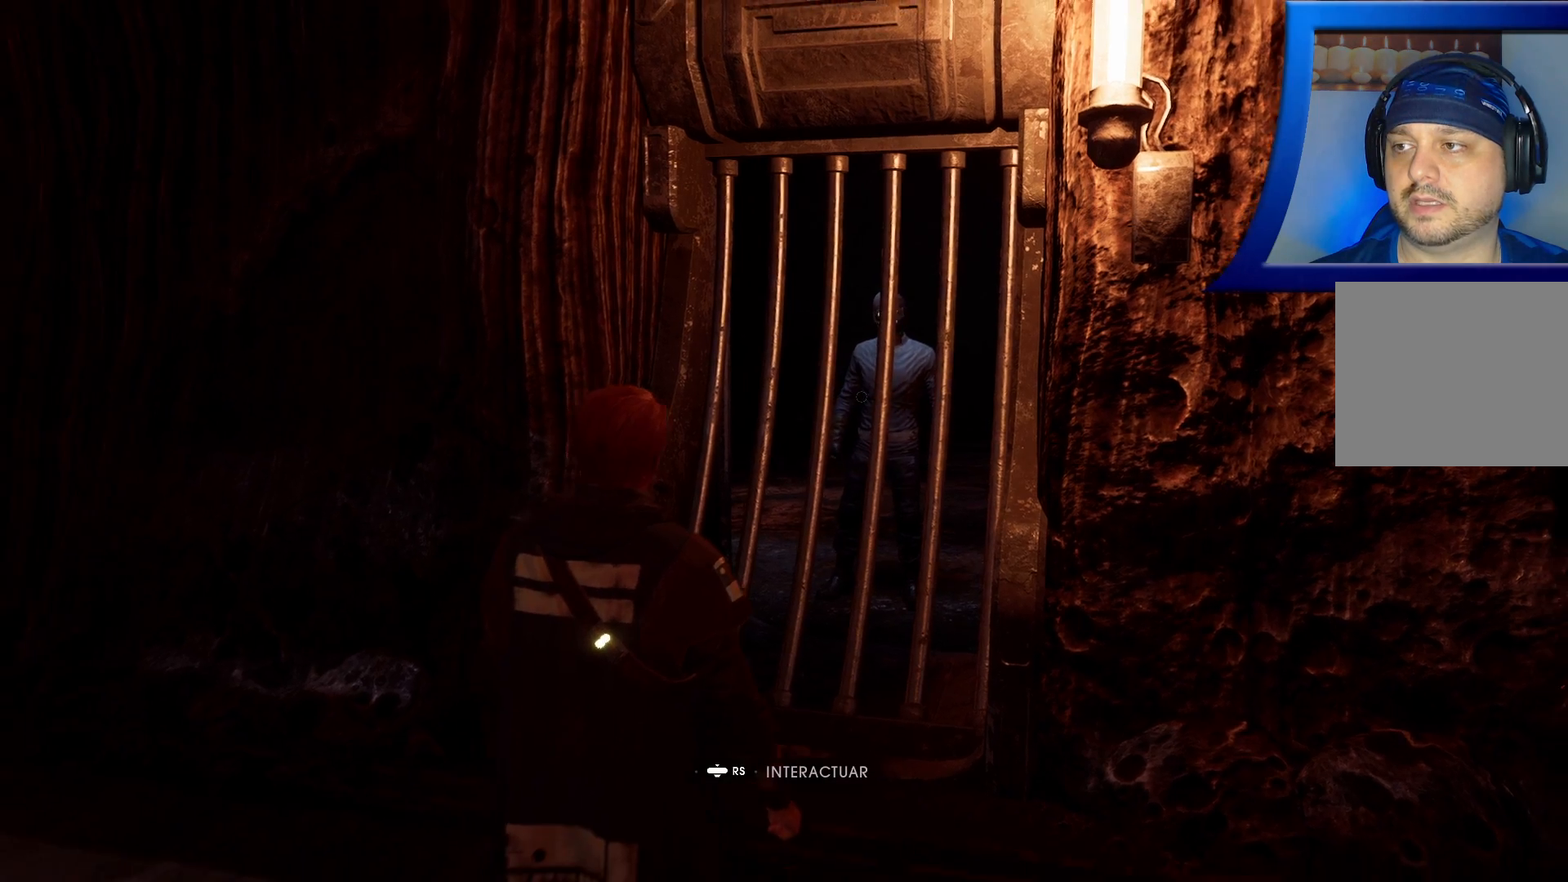
{"buttons": [], "left_stick": "center", "right_stick": "center", "events": []}
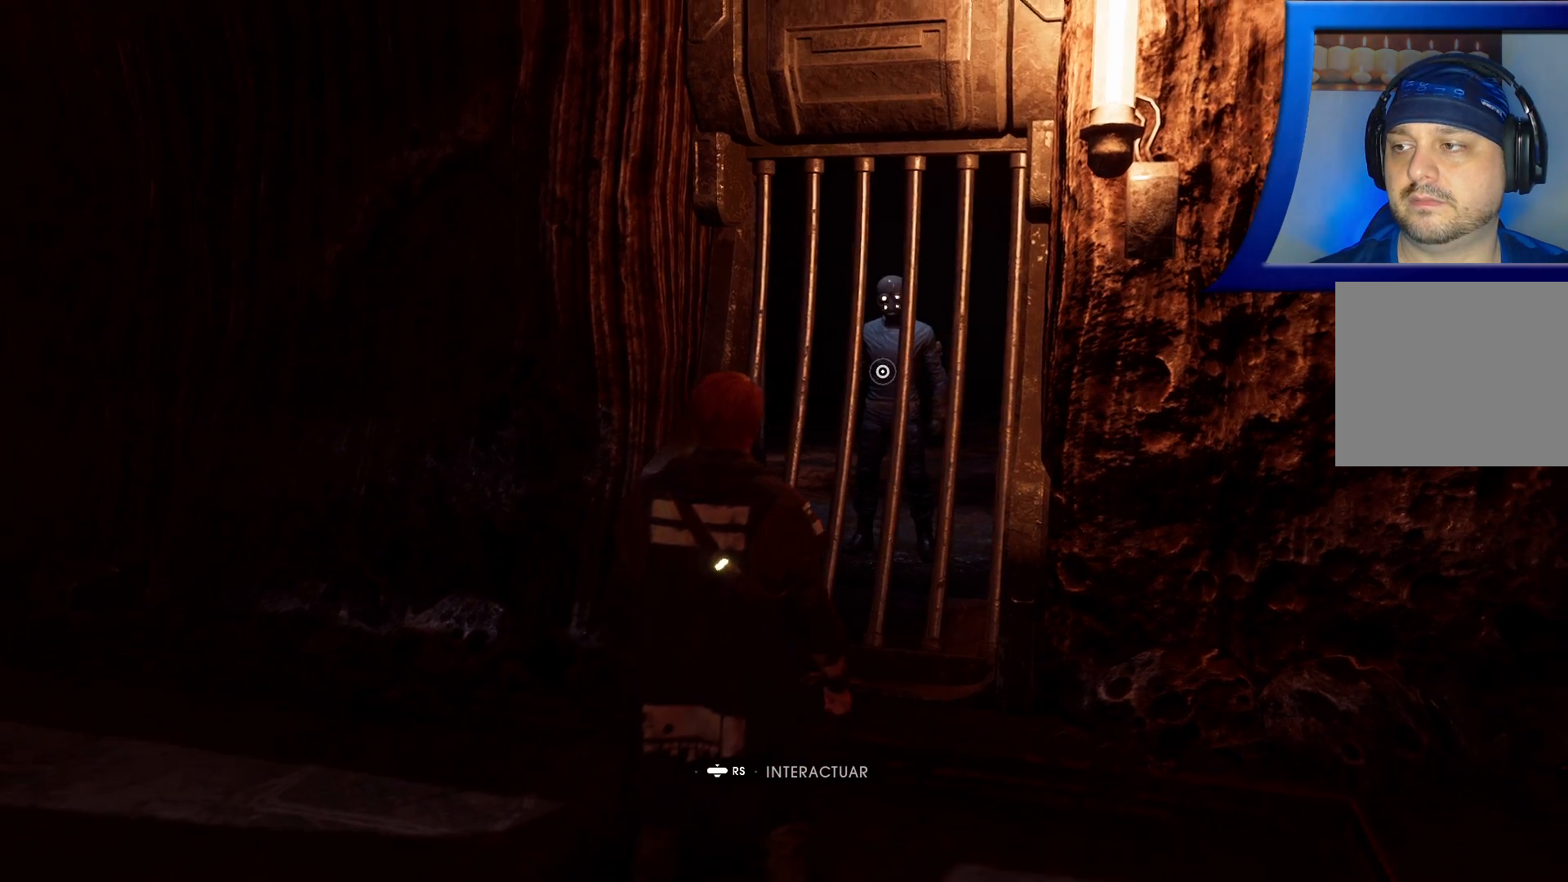
{"buttons": ["R3"], "left_stick": "center", "right_stick": "center", "events": [[367, "R3", "down"]]}
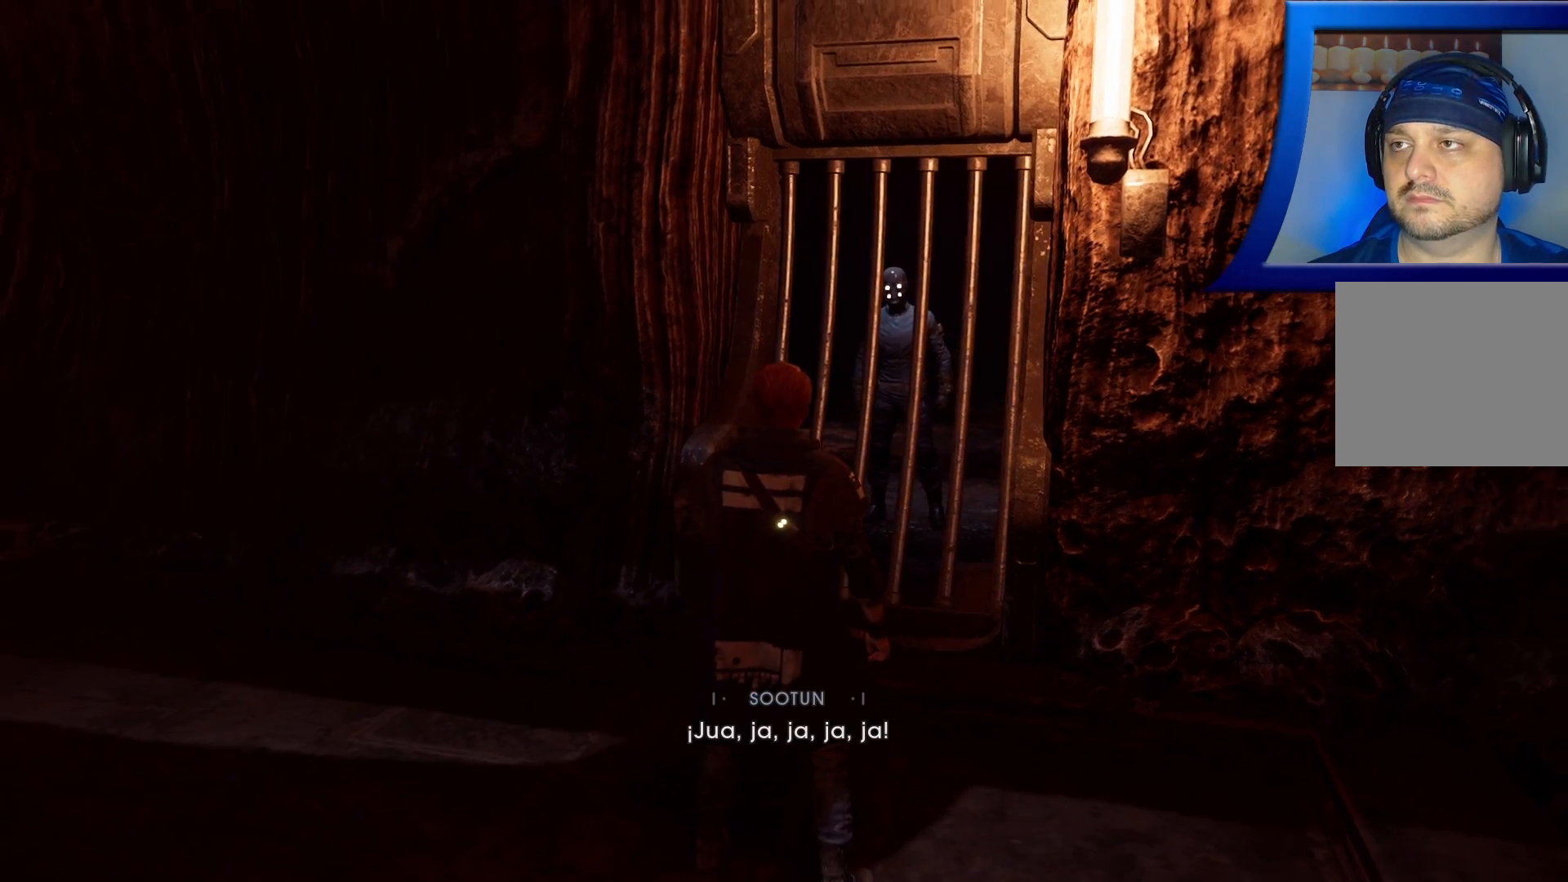
{"buttons": [], "left_stick": "center", "right_stick": "center", "events": [[17, "R3", "up"]]}
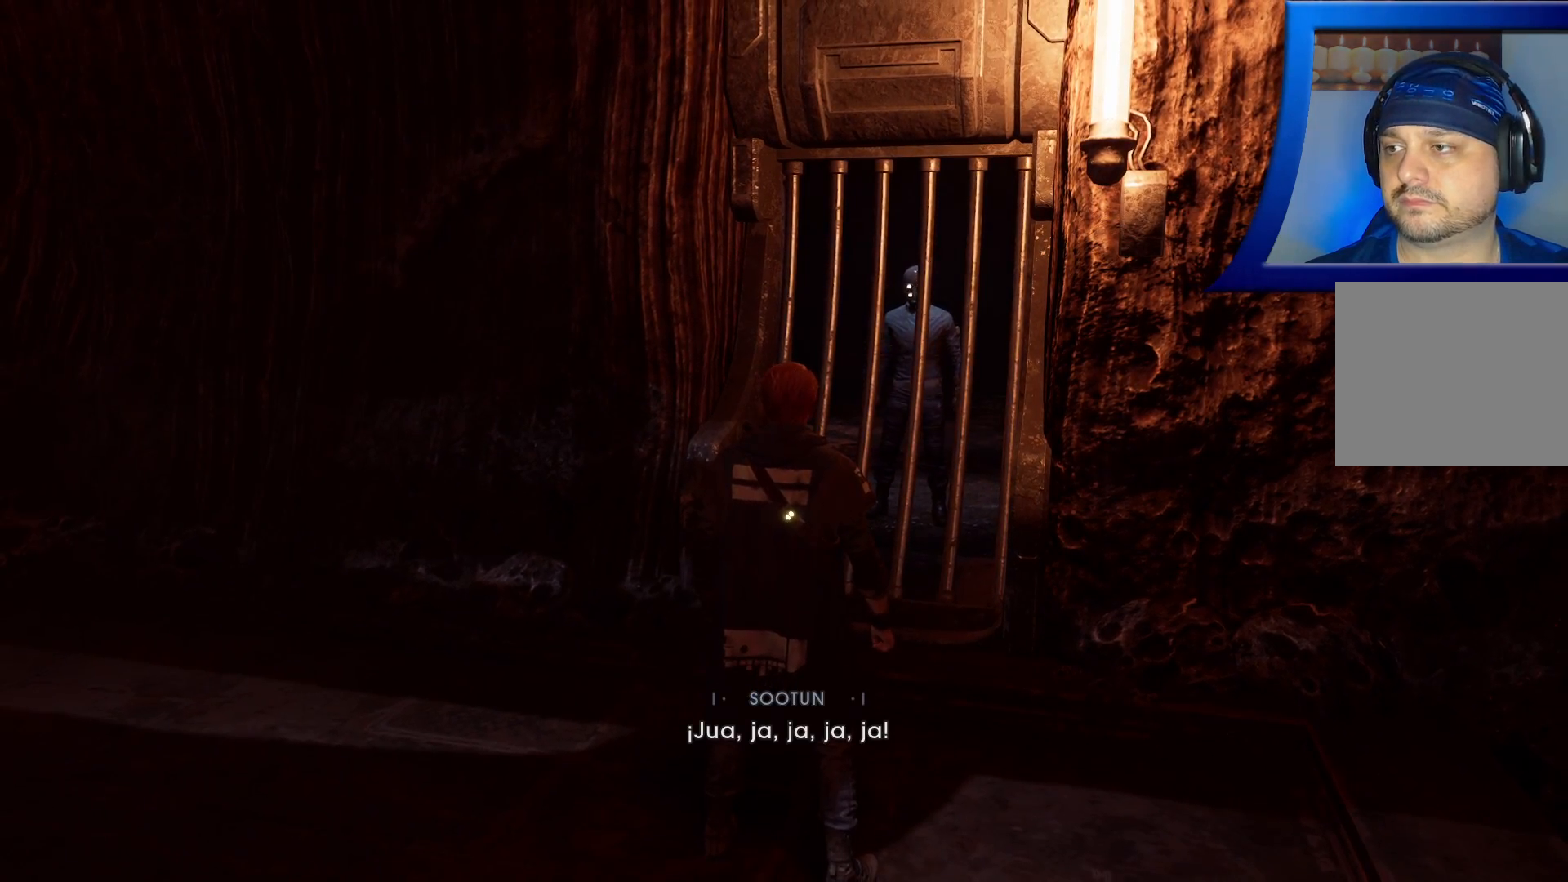
{"buttons": [], "left_stick": "center", "right_stick": "down", "events": [[433, "right_stick", "down"]]}
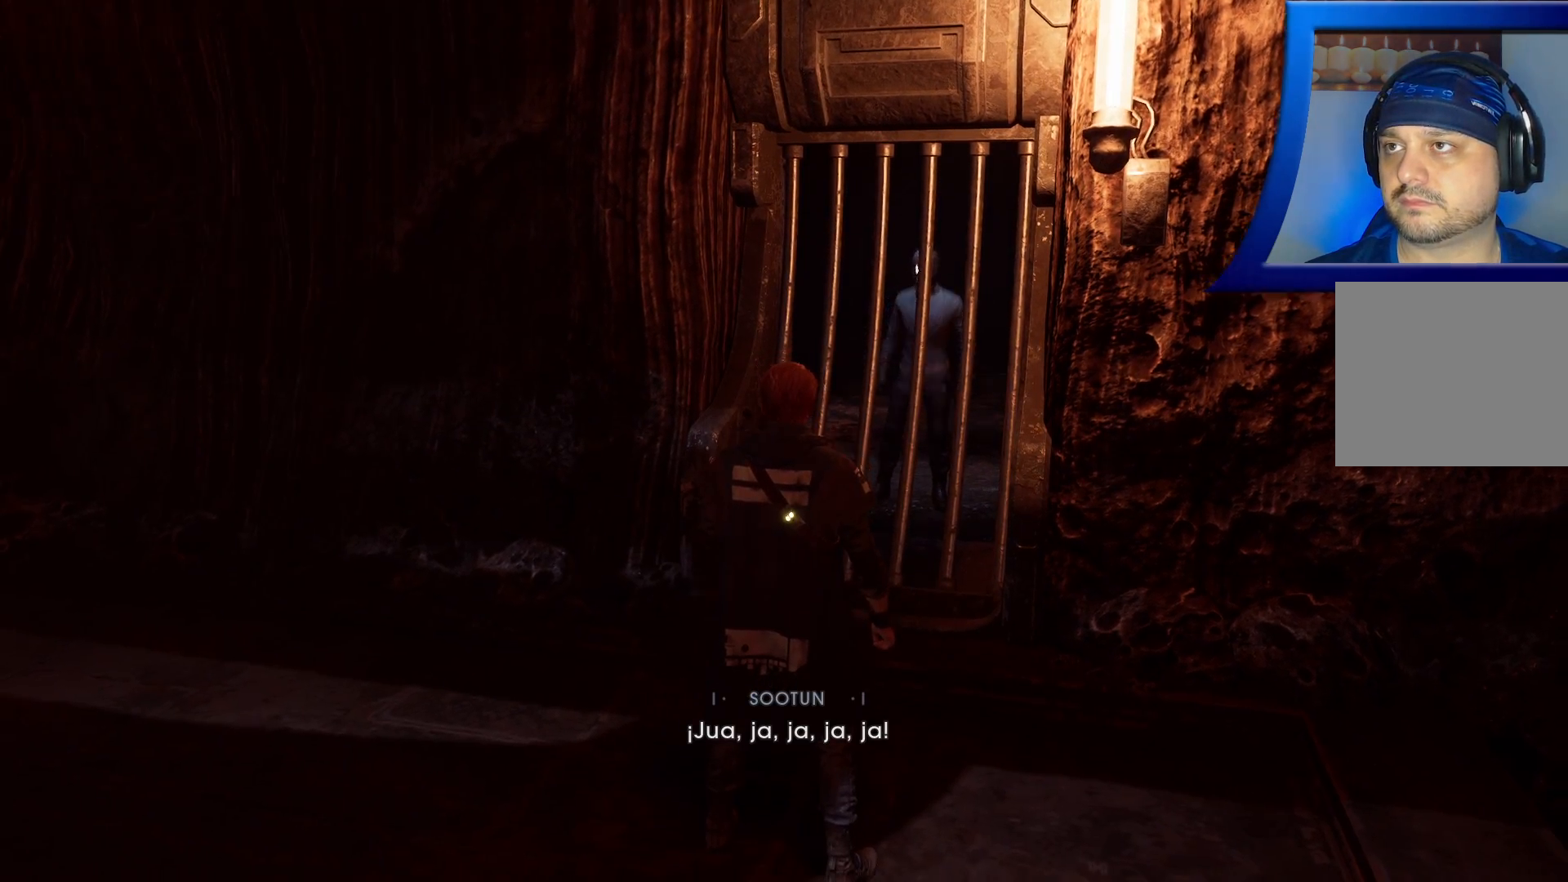
{"buttons": [], "left_stick": "up", "right_stick": "center", "events": [[83, "left_stick", "up"], [150, "right_stick", "center"]]}
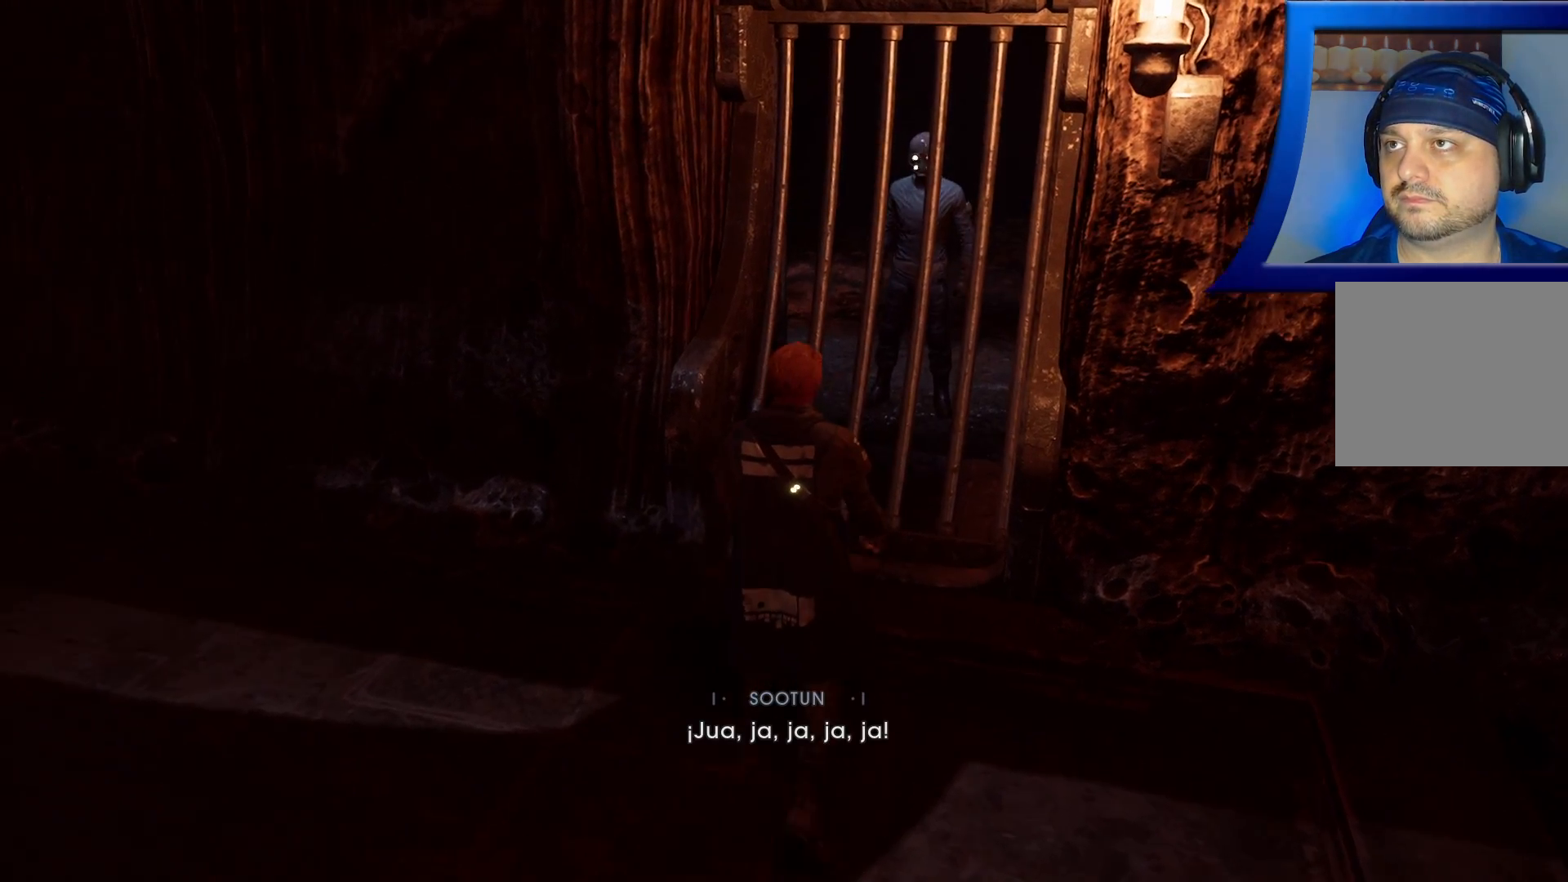
{"buttons": [], "left_stick": "up", "right_stick": "center", "events": [[167, "right_stick", "up-left"], [400, "right_stick", "center"]]}
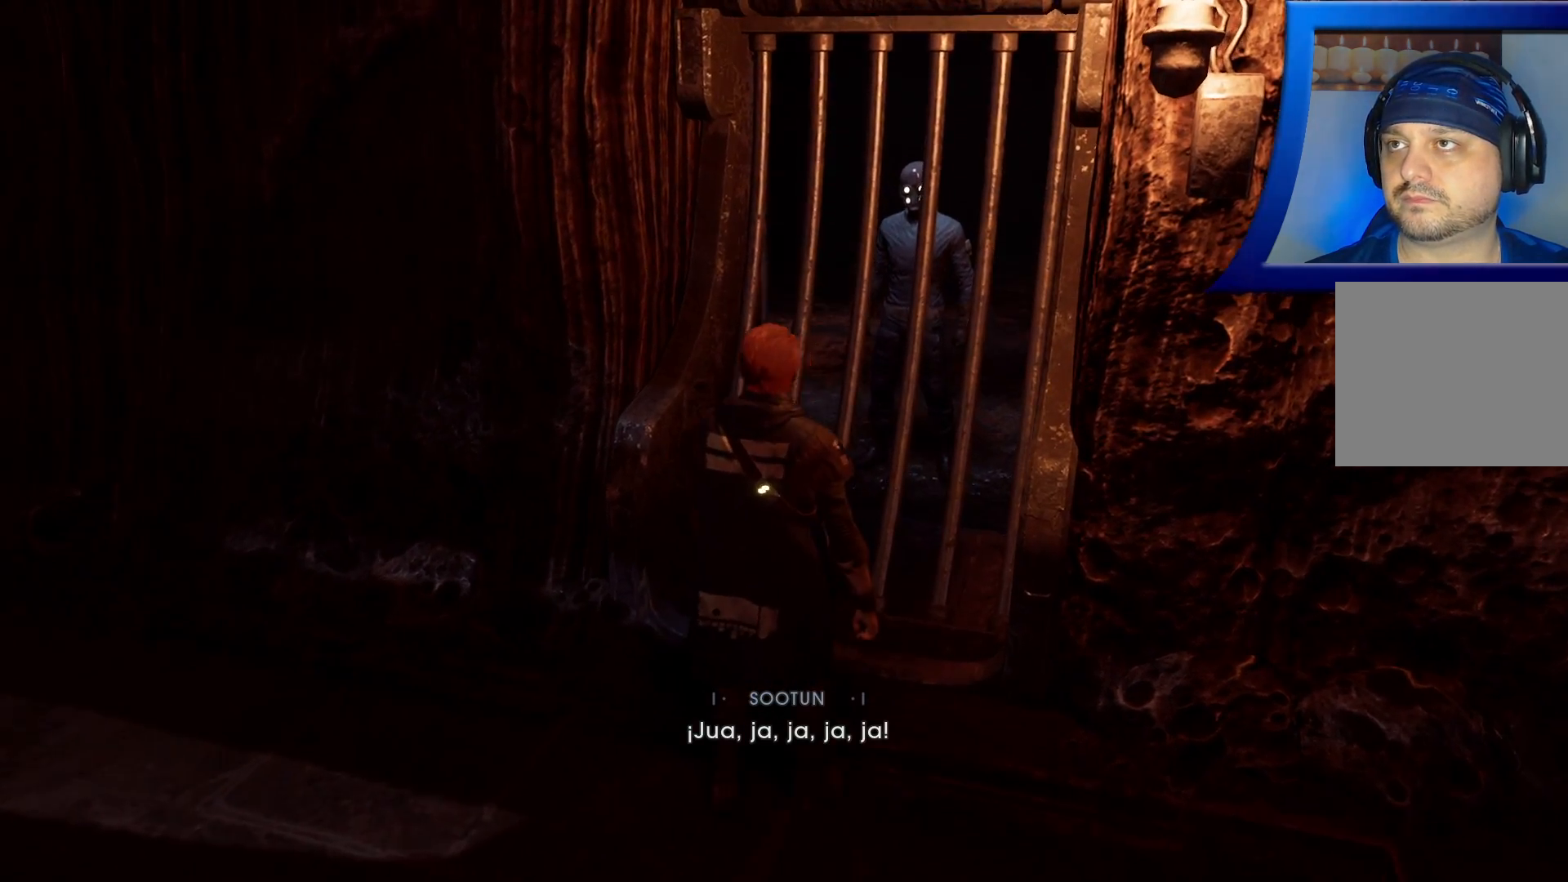
{"buttons": [], "left_stick": "center", "right_stick": "up-left", "events": [[217, "left_stick", "center"], [267, "right_stick", "left"], [400, "right_stick", "up-left"]]}
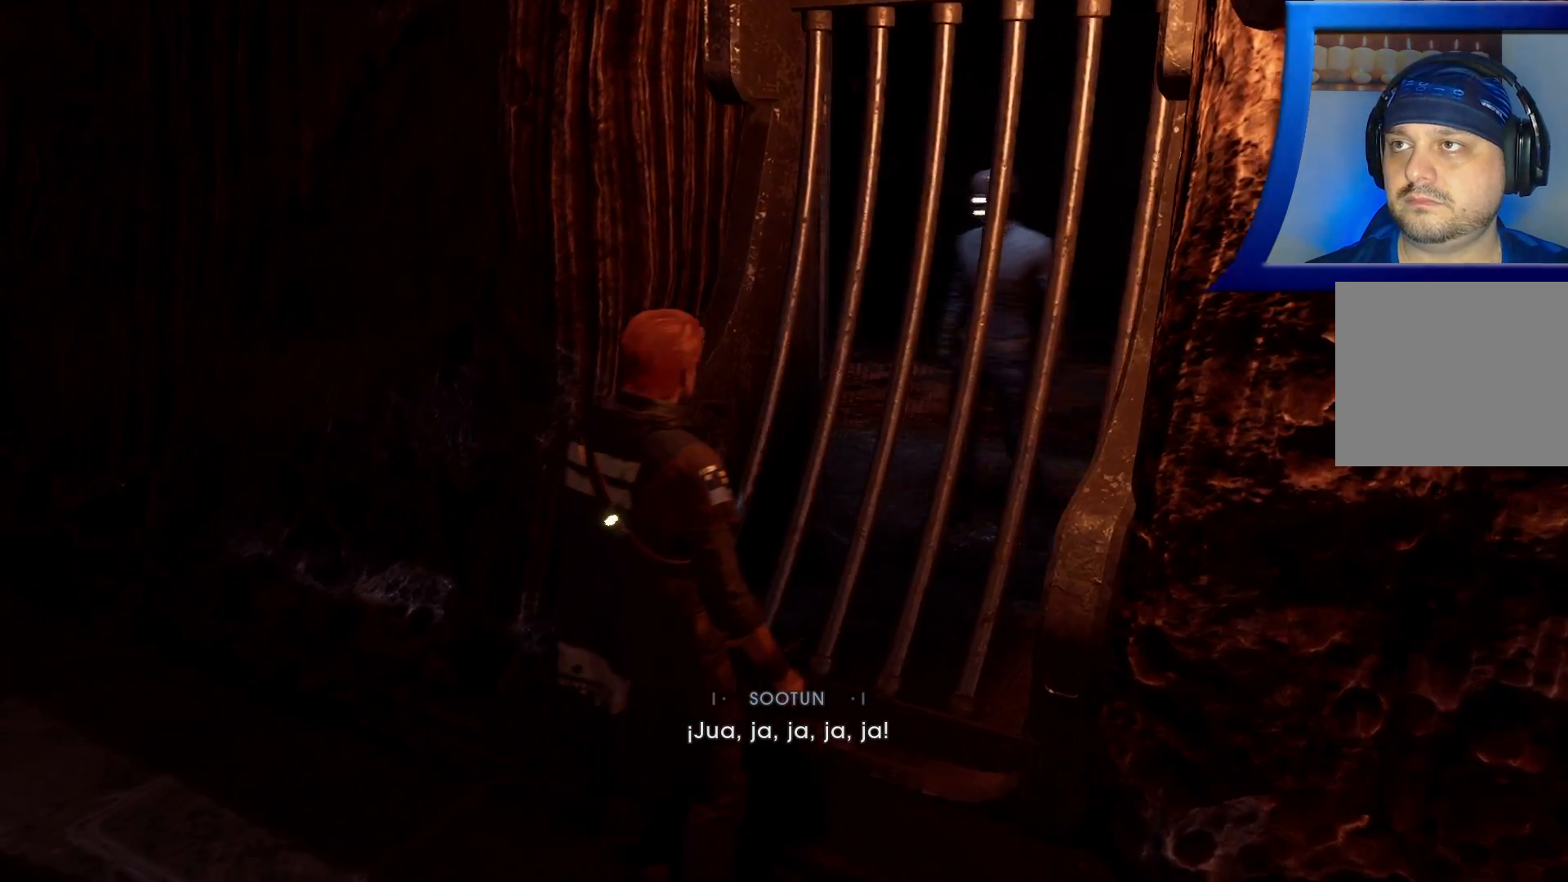
{"buttons": [], "left_stick": "center", "right_stick": "center", "events": [[83, "right_stick", "center"]]}
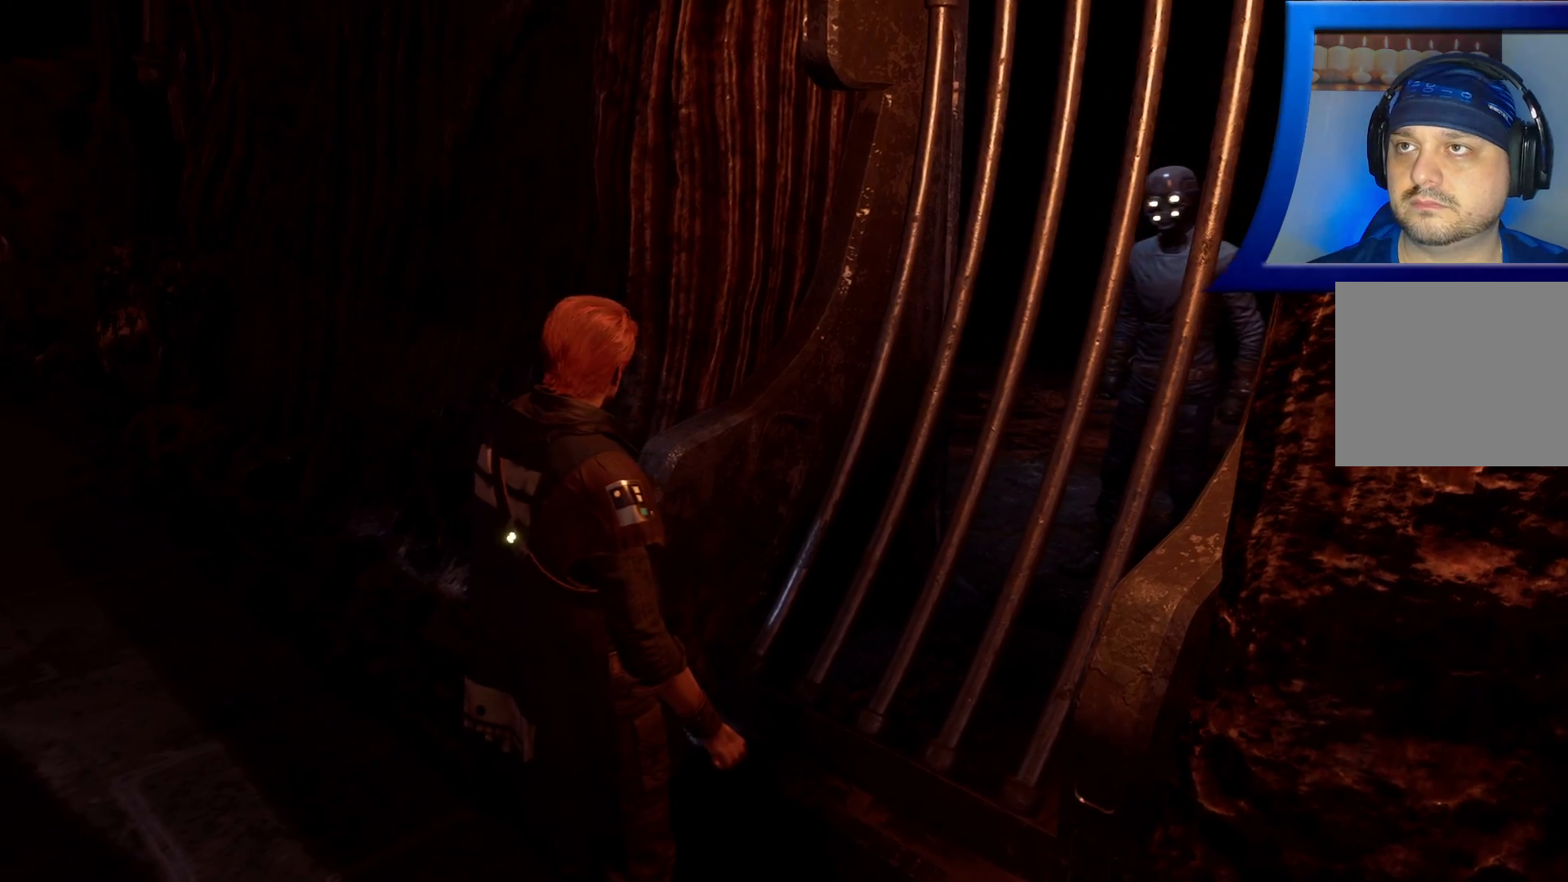
{"buttons": [], "left_stick": "center", "right_stick": "center", "events": []}
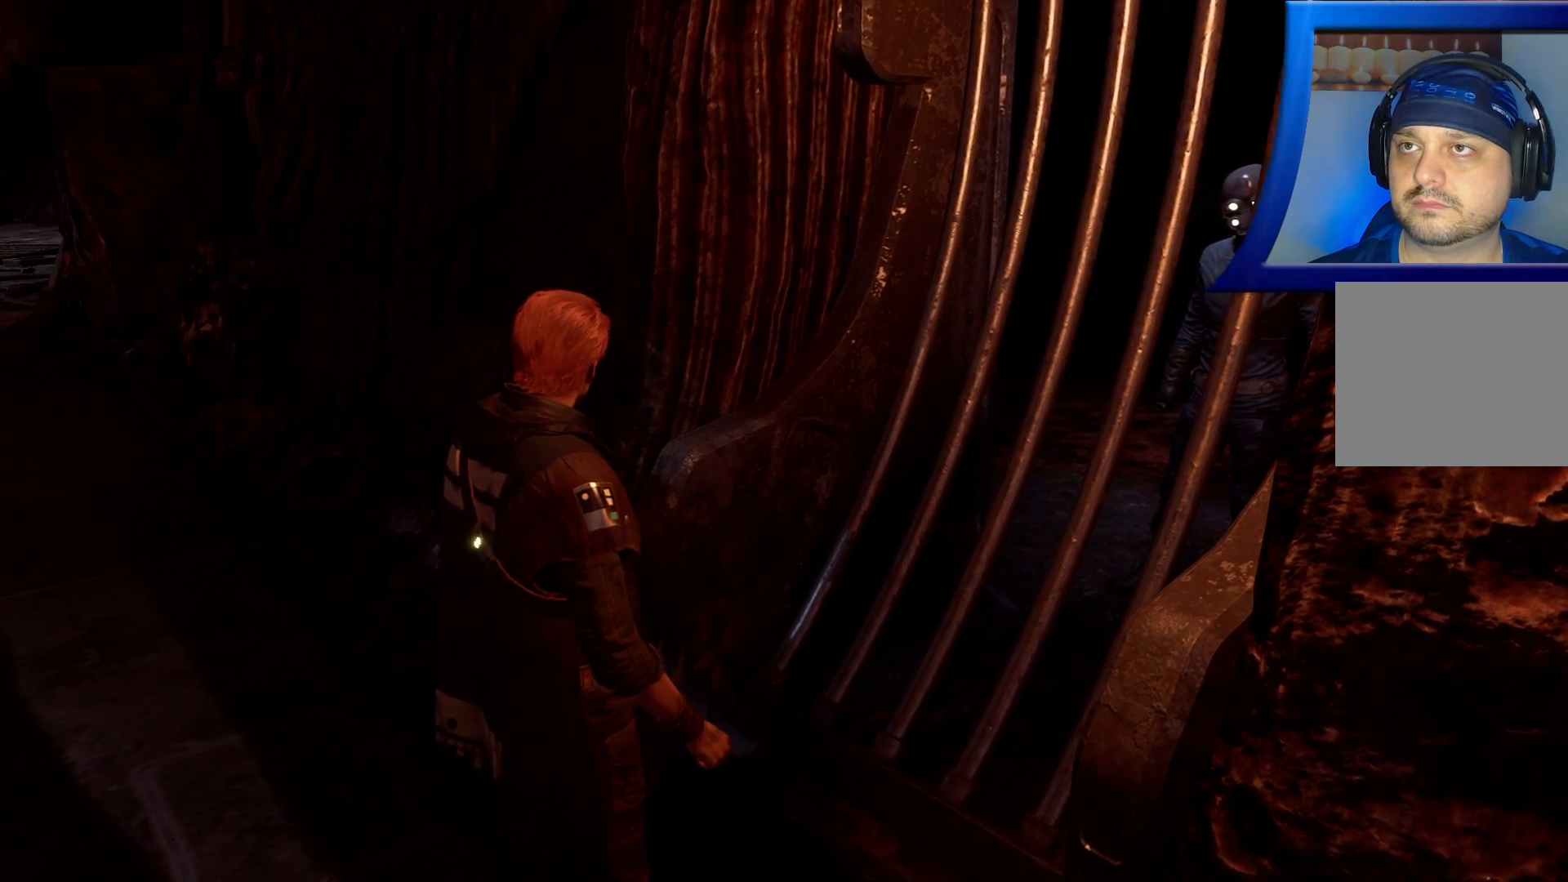
{"buttons": [], "left_stick": "center", "right_stick": "right", "events": [[183, "right_stick", "right"]]}
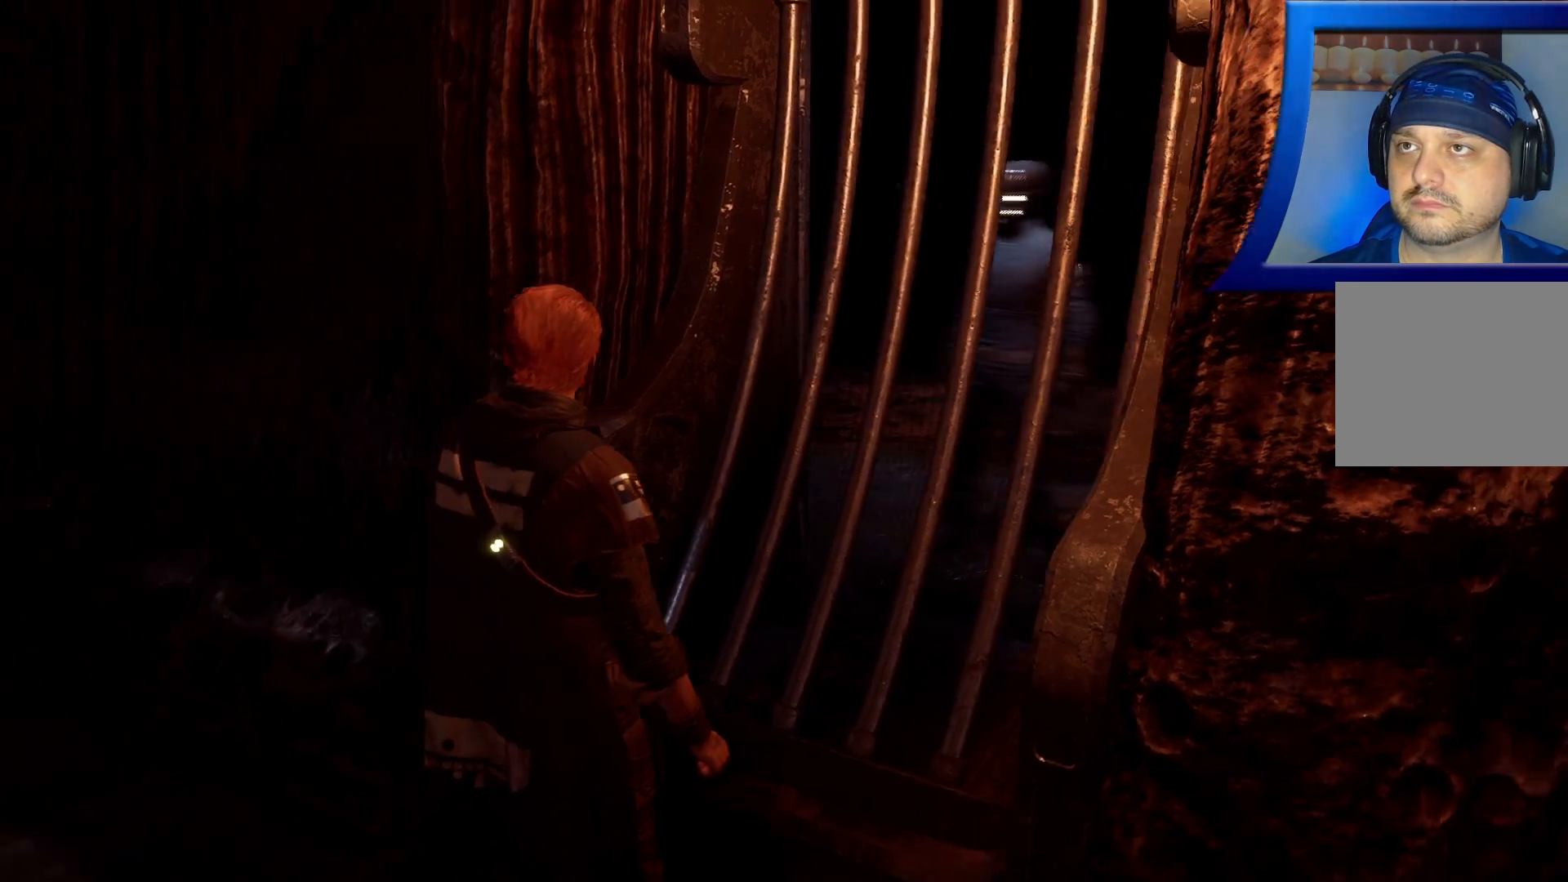
{"buttons": [], "left_stick": "center", "right_stick": "center", "events": [[67, "right_stick", "center"]]}
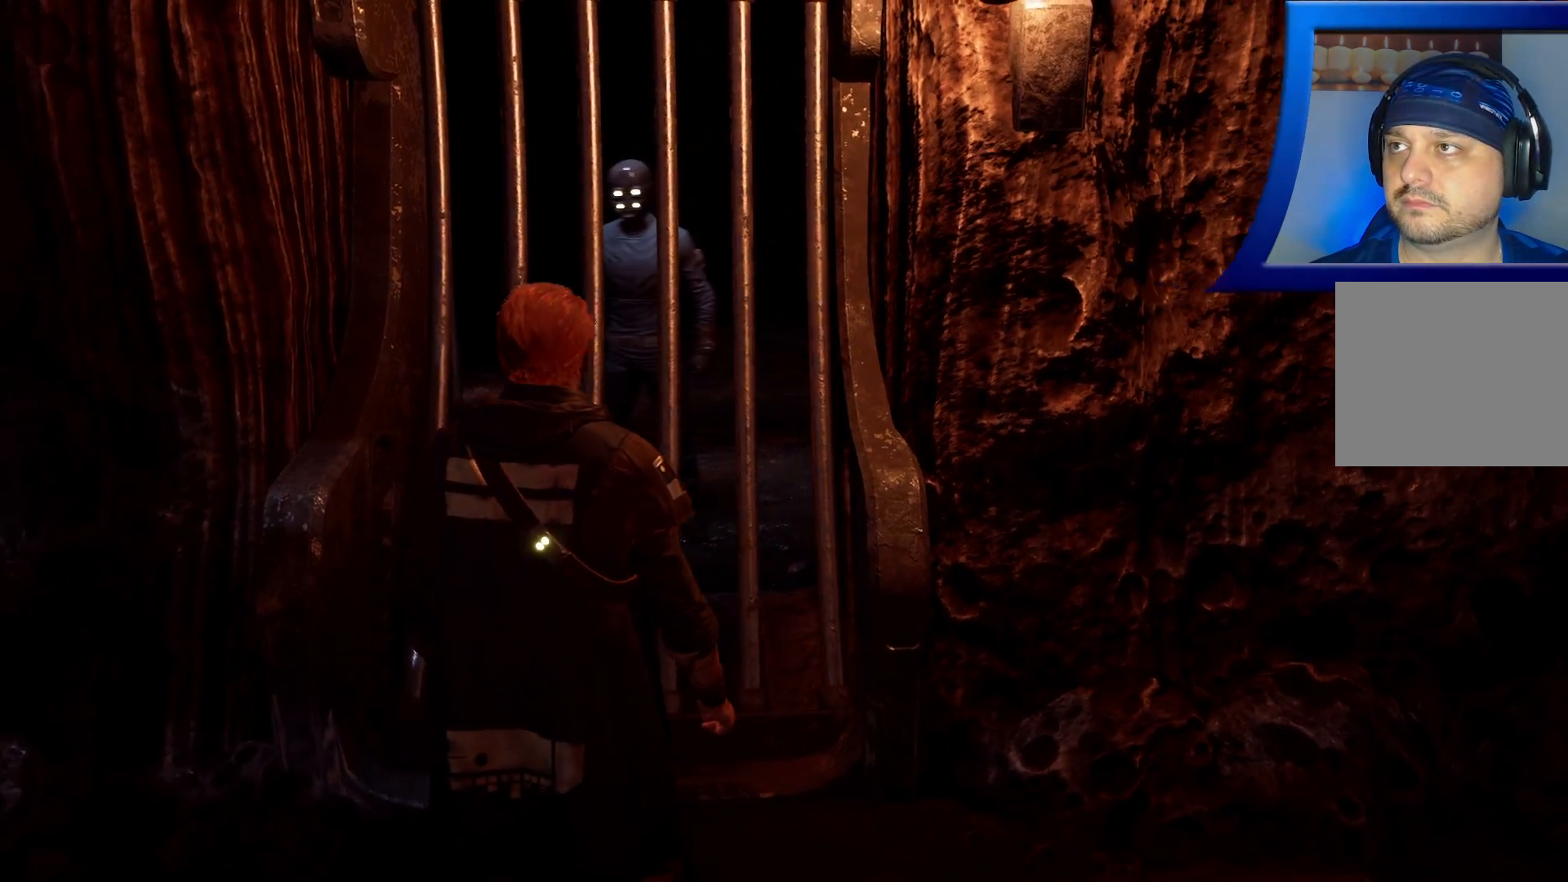
{"buttons": [], "left_stick": "down", "right_stick": "center", "events": [[317, "left_stick", "down"]]}
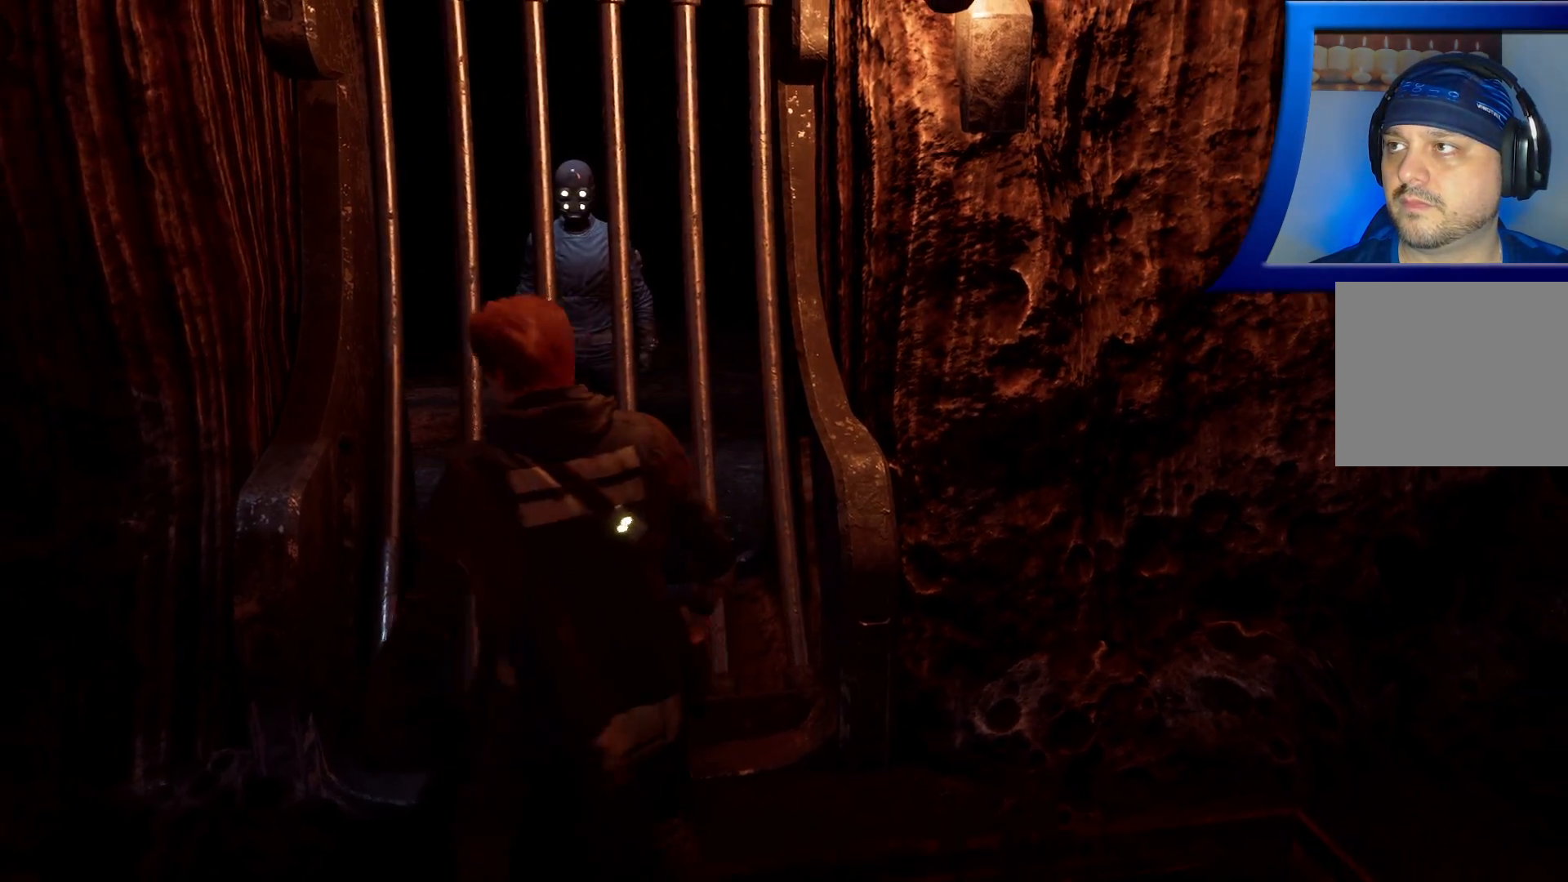
{"buttons": [], "left_stick": "down", "right_stick": "center", "events": []}
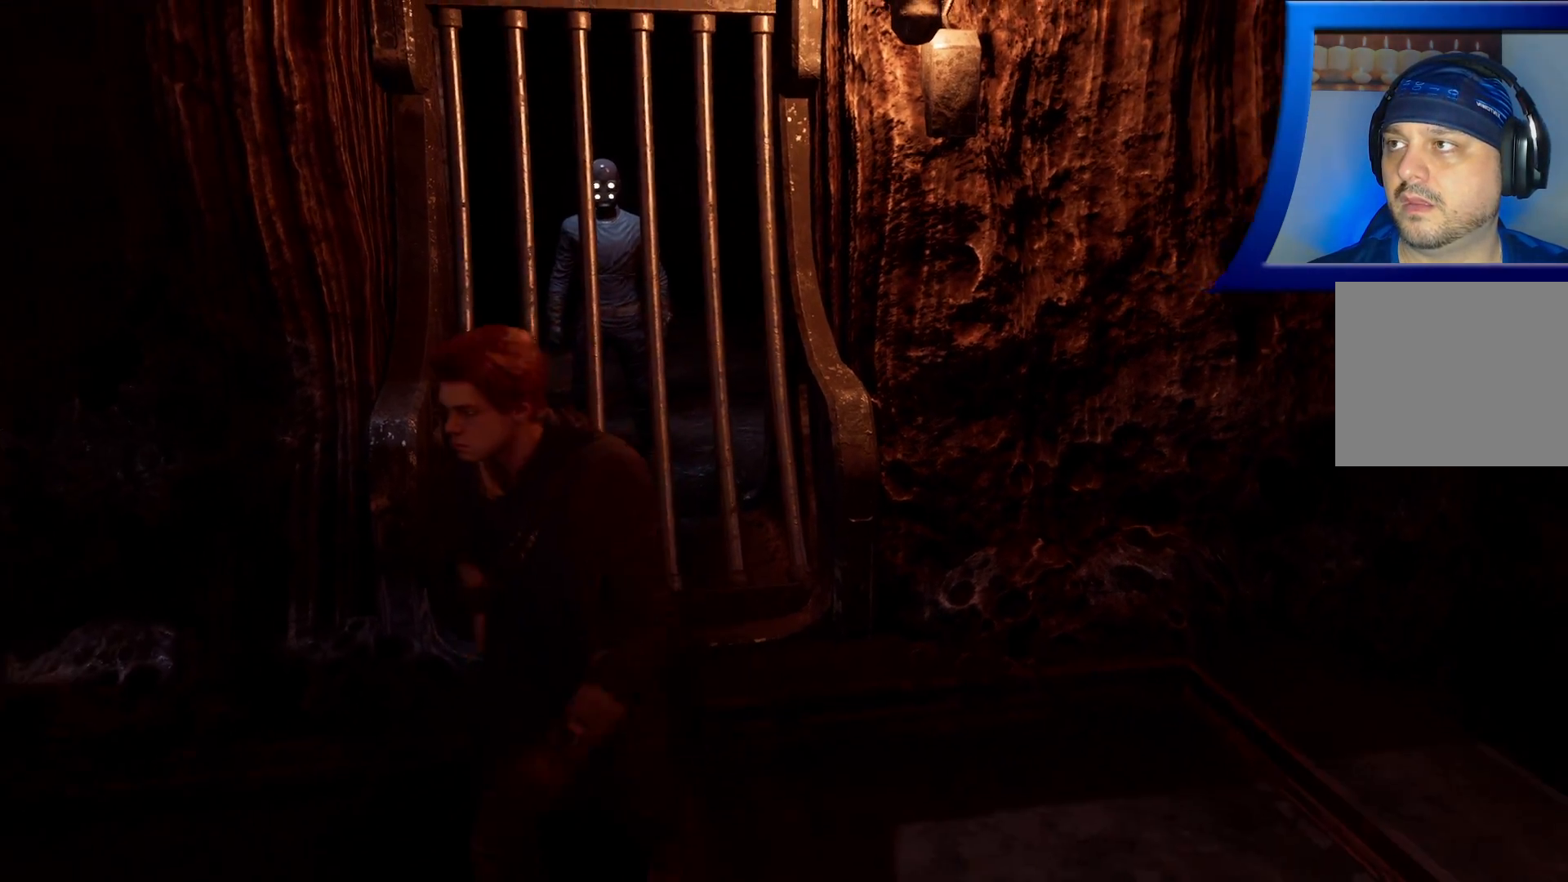
{"buttons": [], "left_stick": "up", "right_stick": "center", "events": [[150, "left_stick", "down-right"], [250, "left_stick", "center"], [483, "left_stick", "up"]]}
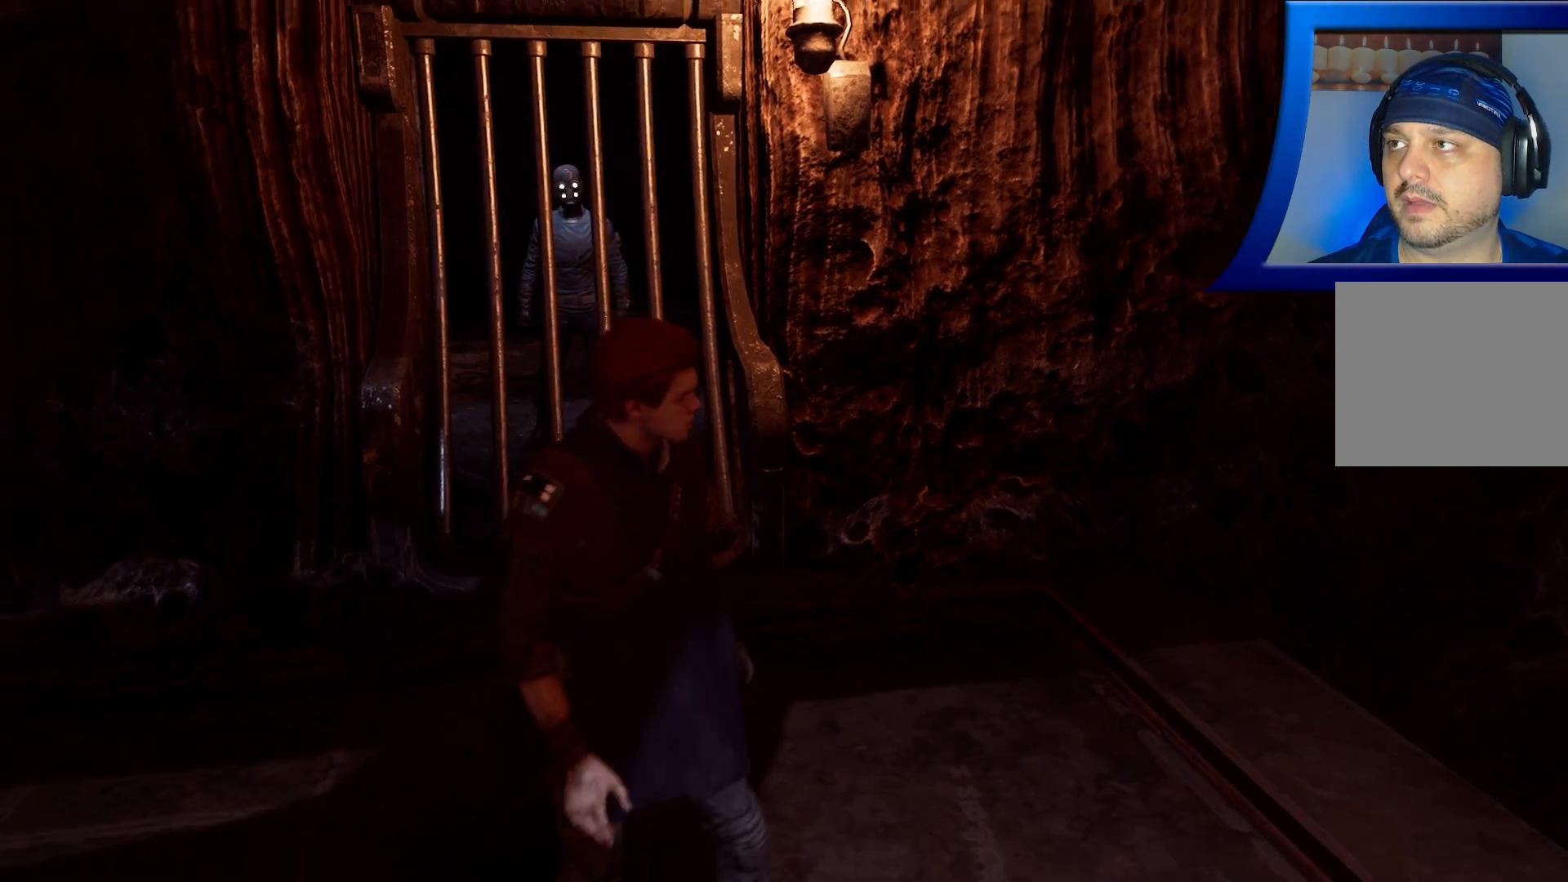
{"buttons": [], "left_stick": "center", "right_stick": "right", "events": [[250, "left_stick", "up-left"], [317, "right_stick", "right"], [483, "left_stick", "center"]]}
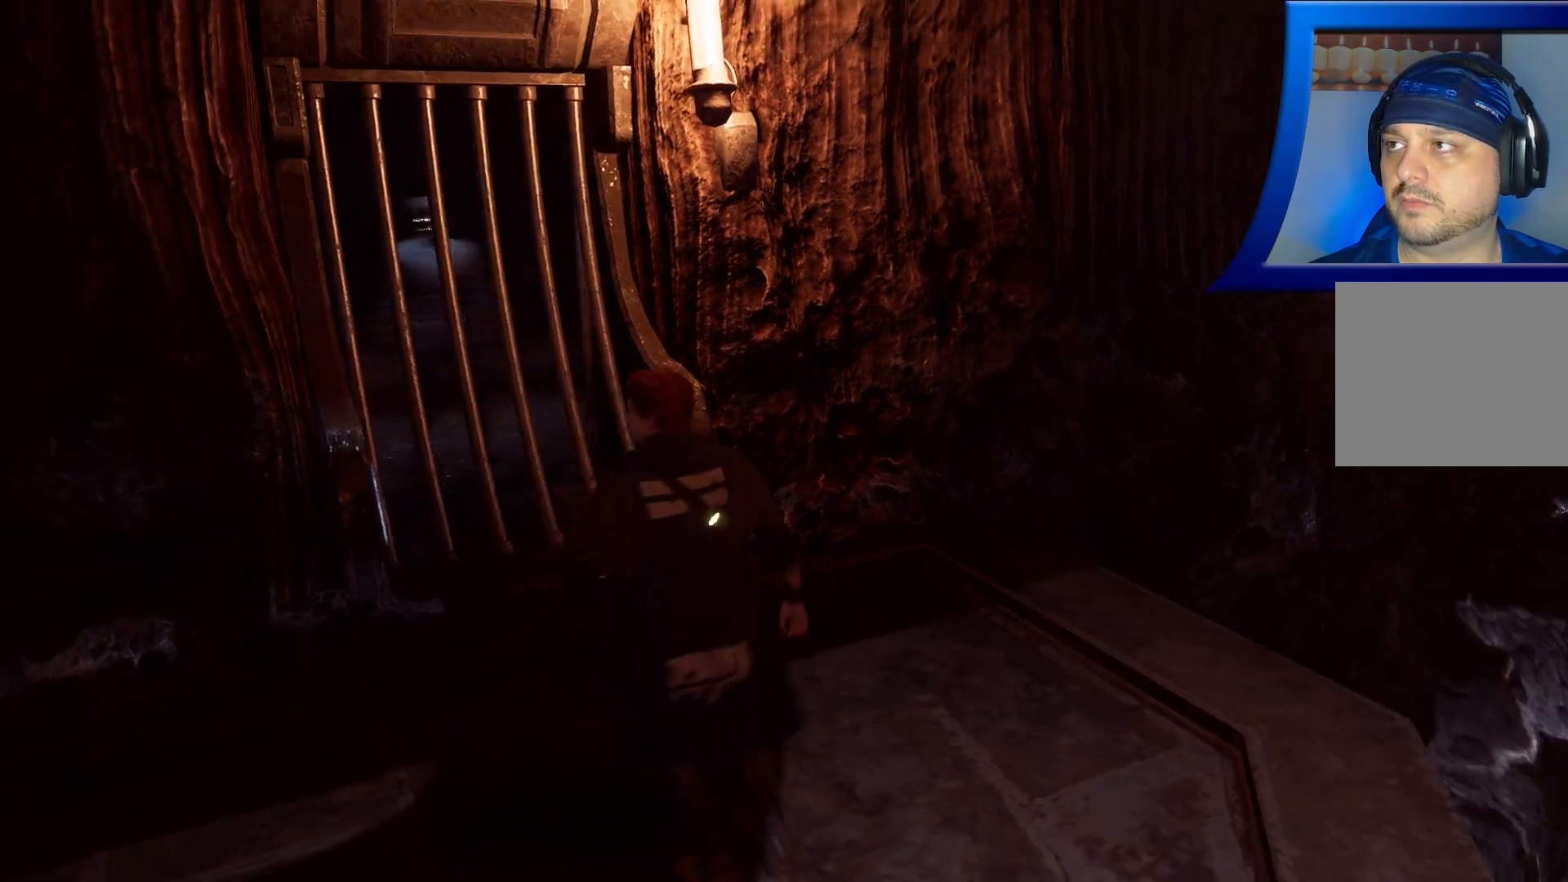
{"buttons": [], "left_stick": "center", "right_stick": "right", "events": []}
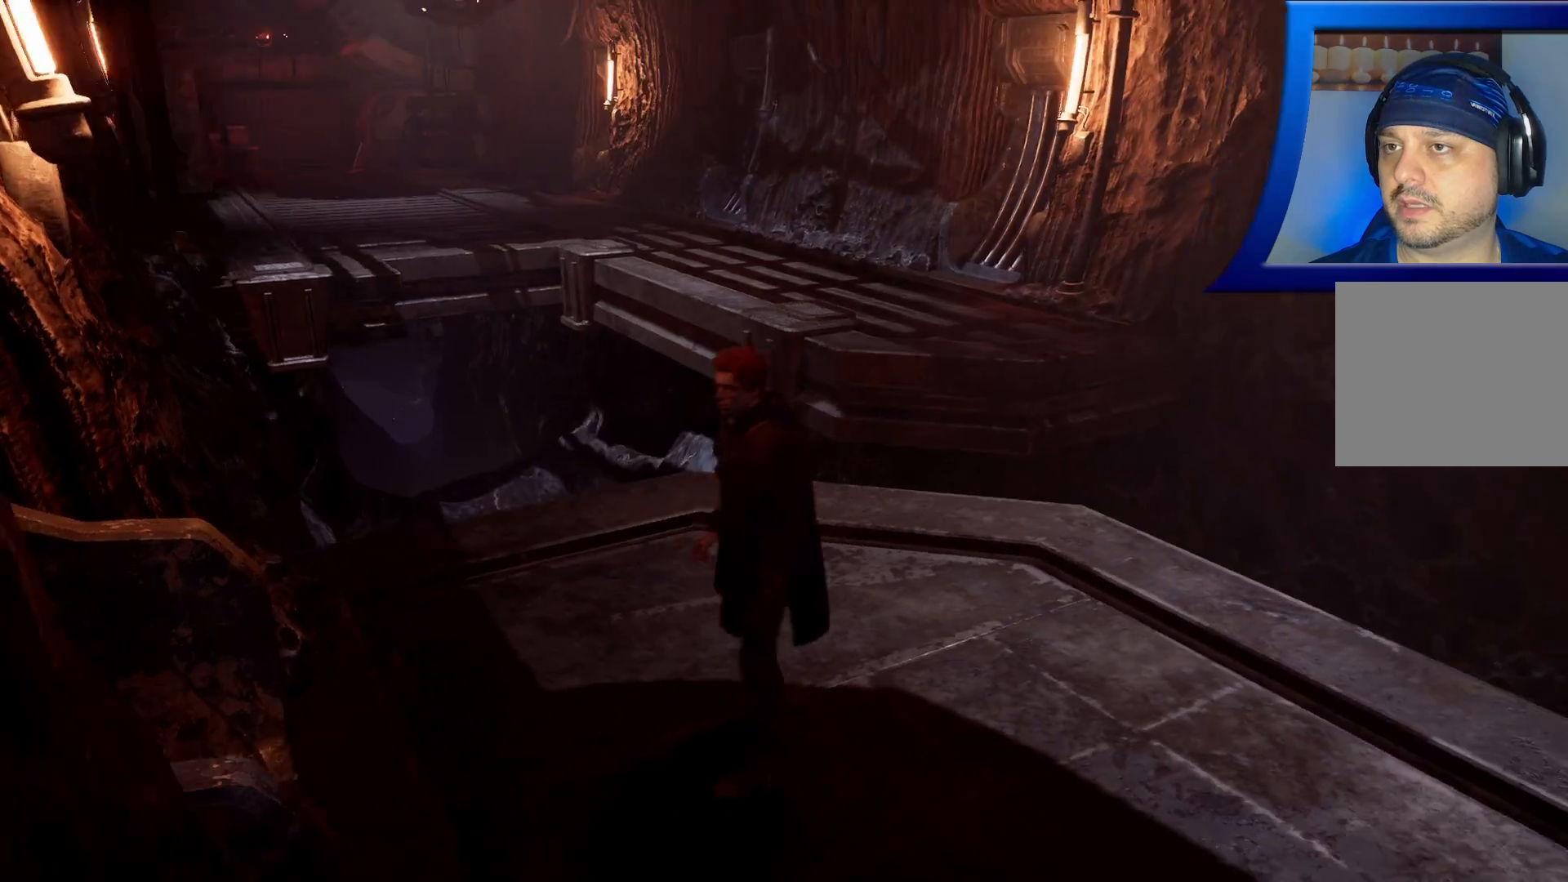
{"buttons": [], "left_stick": "up-right", "right_stick": "up-right", "events": [[50, "left_stick", "up"], [333, "right_stick", "up-right"], [350, "left_stick", "up-right"]]}
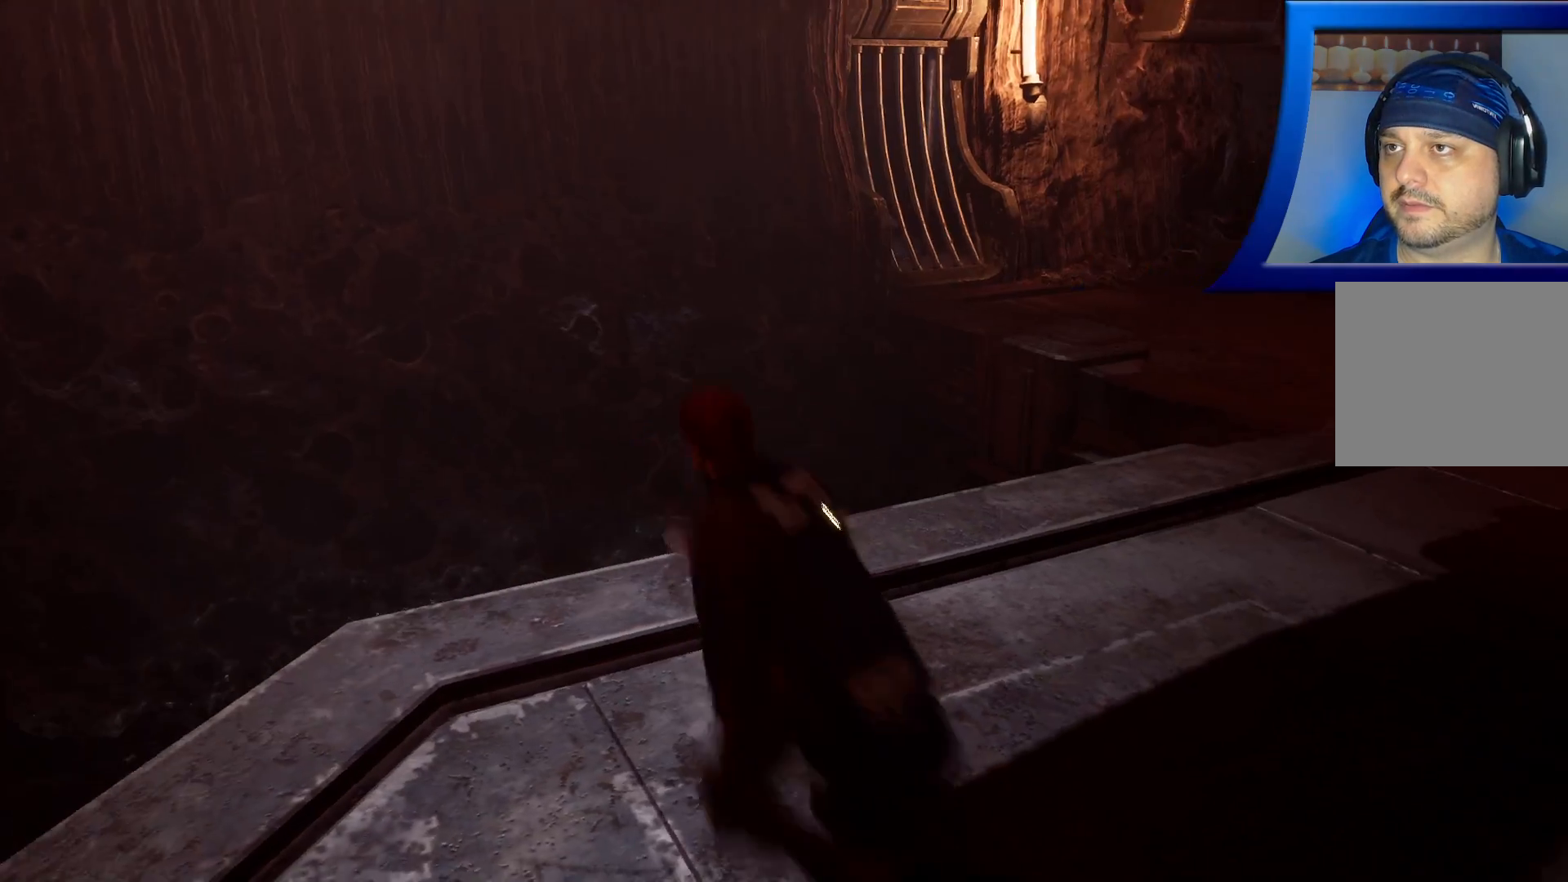
{"buttons": [], "left_stick": "up", "right_stick": "center", "events": [[483, "right_stick", "center"], [500, "left_stick", "up"]]}
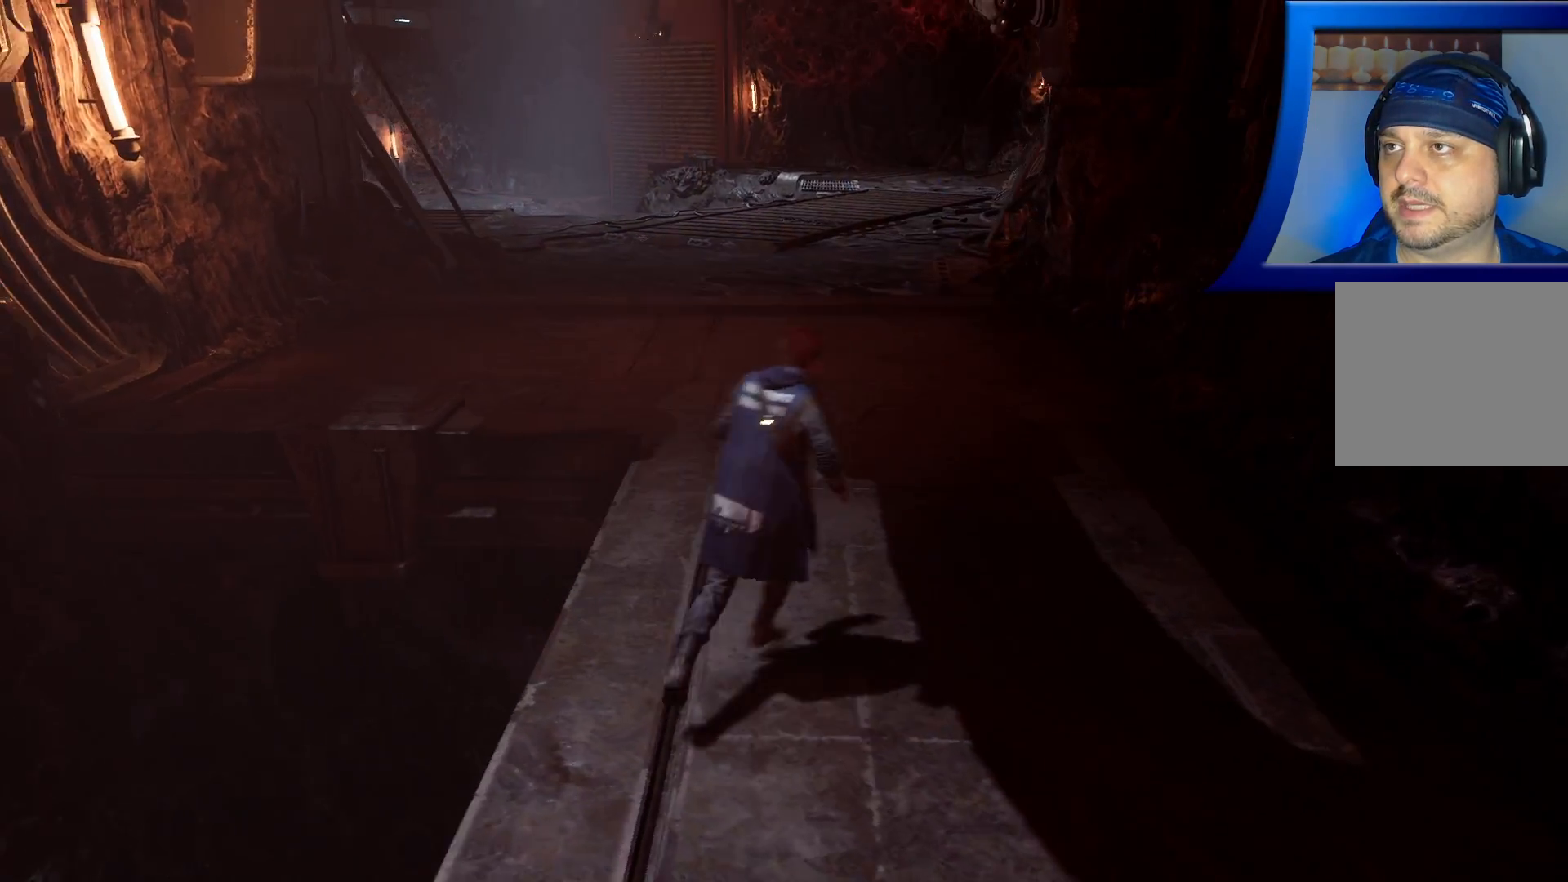
{"buttons": [], "left_stick": "up", "right_stick": "left", "events": [[500, "right_stick", "left"]]}
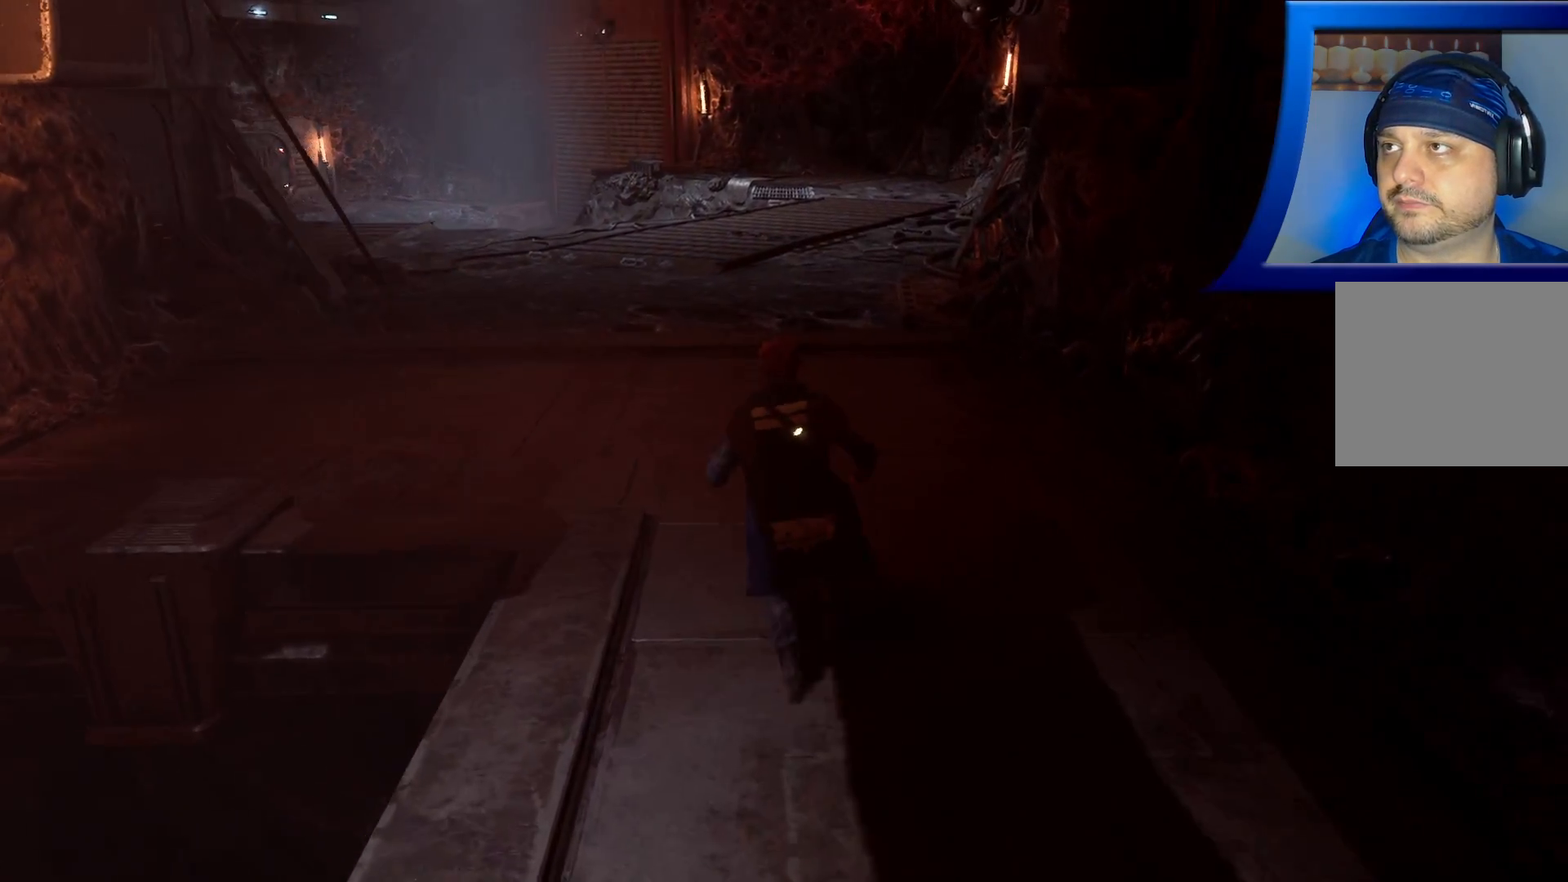
{"buttons": [], "left_stick": "up", "right_stick": "up-left", "events": [[450, "right_stick", "up-left"]]}
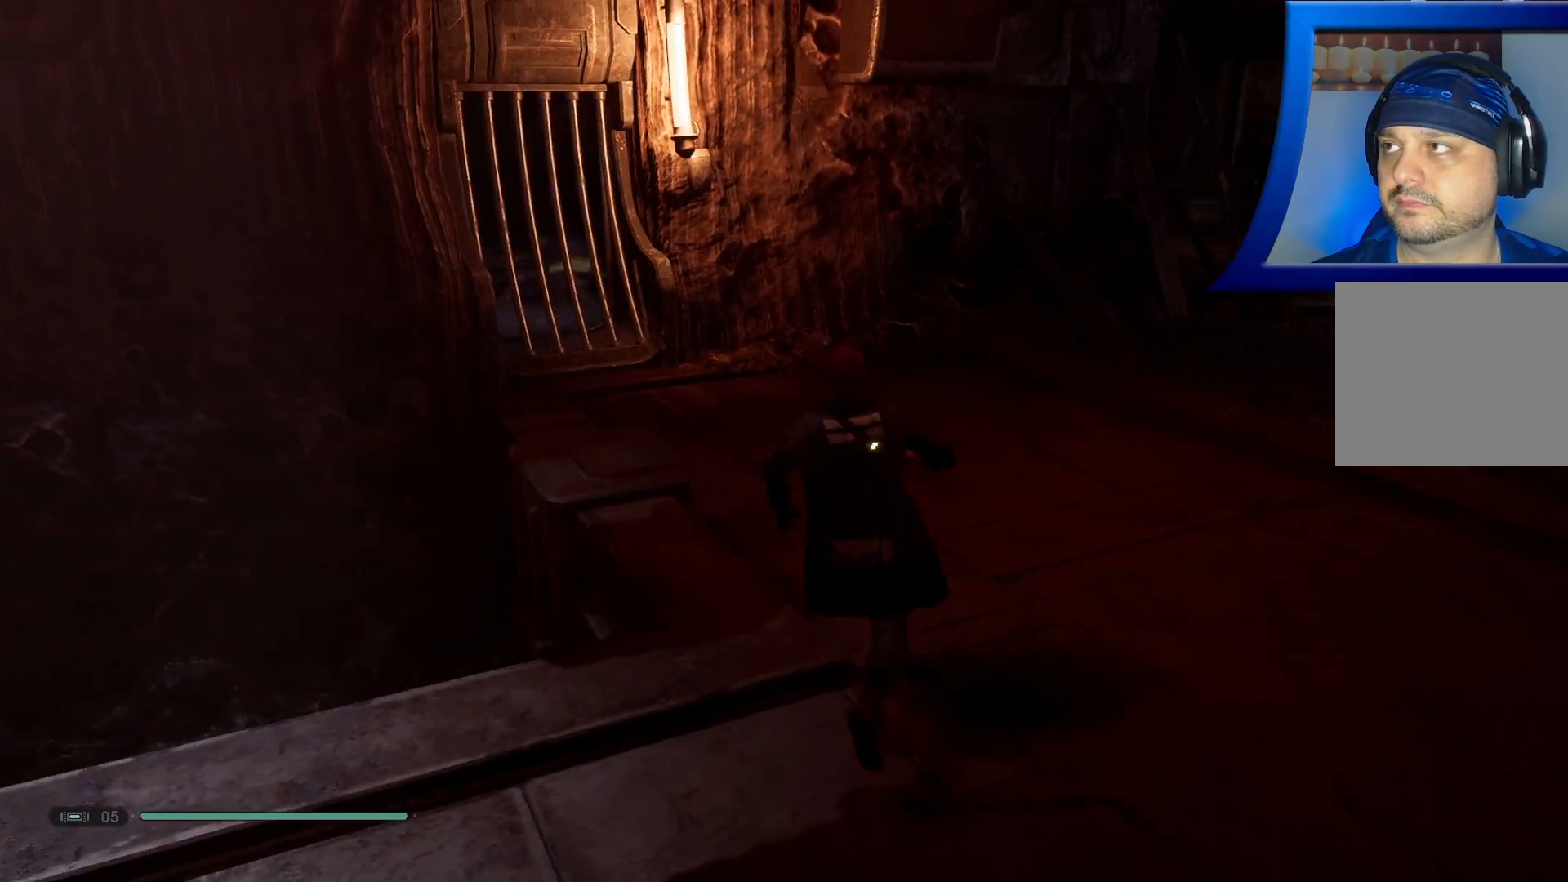
{"buttons": [], "left_stick": "up", "right_stick": "center", "events": [[50, "right_stick", "center"]]}
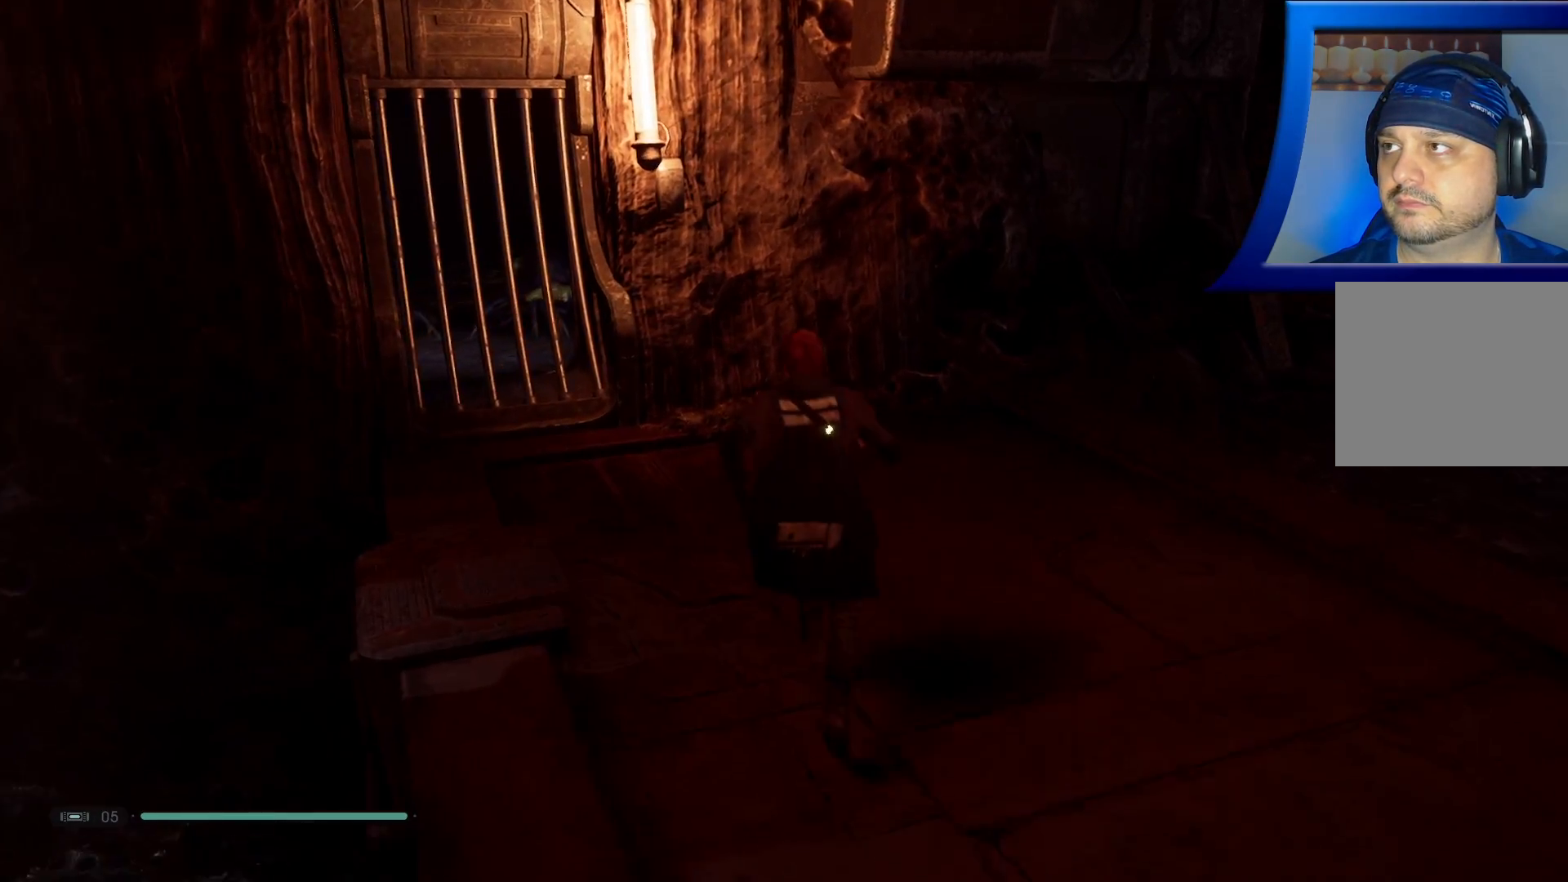
{"buttons": [], "left_stick": "center", "right_stick": "center", "events": [[133, "left_stick", "up-left"], [367, "left_stick", "center"]]}